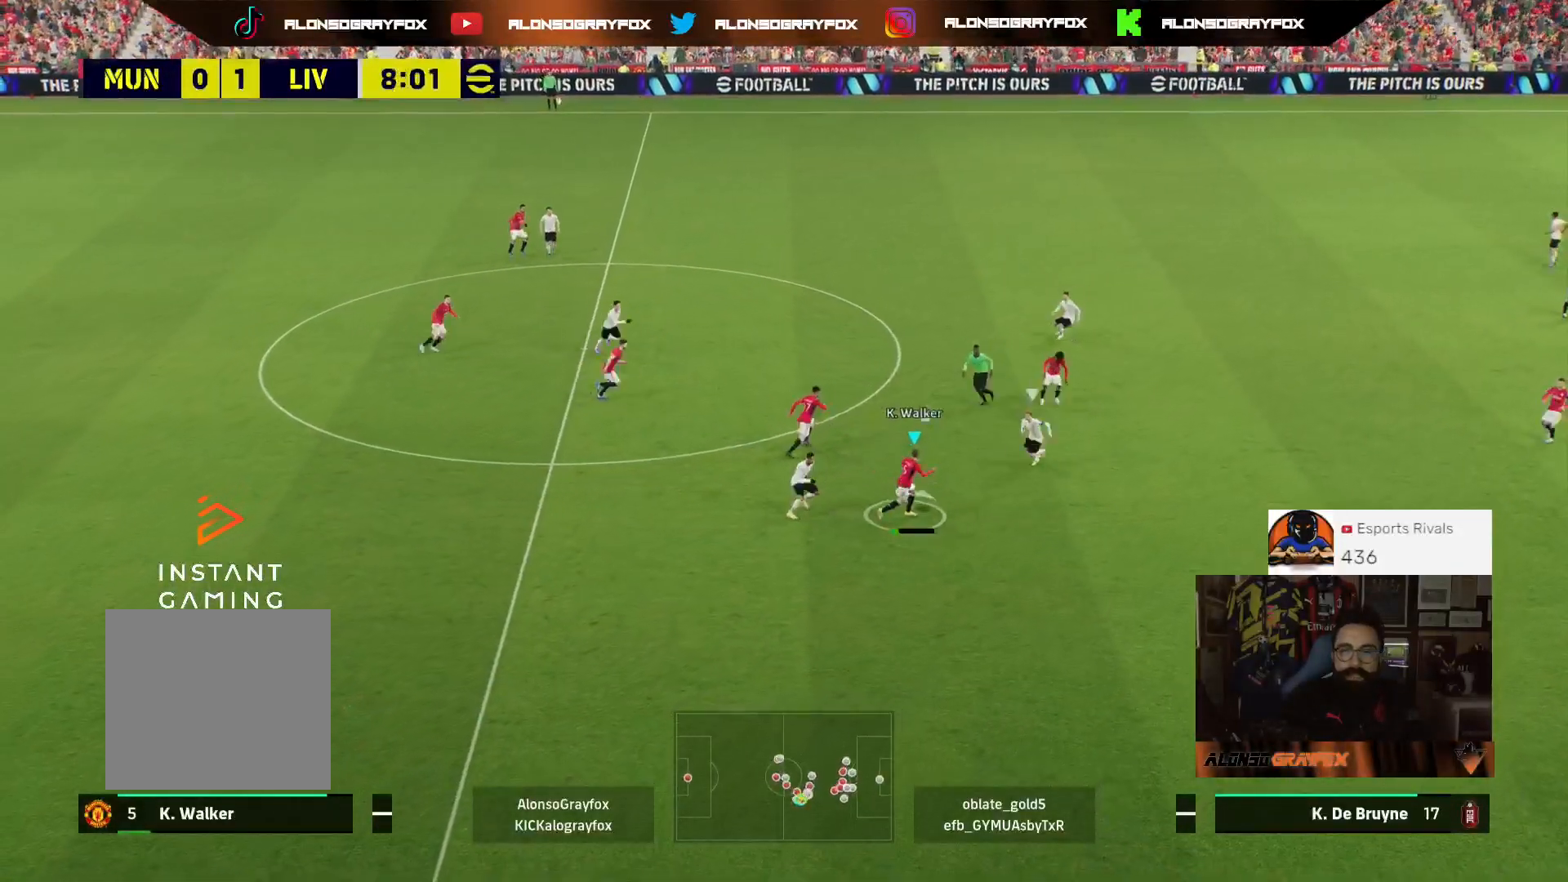
Gameplay with a controller (PlayStation layout); each line is a JSON object with the inputs held at the frame after it. "events" lists button and stick changes between this image and that frame as [ms after this image, input, new state], when the widget could be followed in between.
{"buttons": ["L3"], "left_stick": "up-right", "right_stick": "center", "events": [[267, "R2", "up"], [433, "left_stick", "up-right"]]}
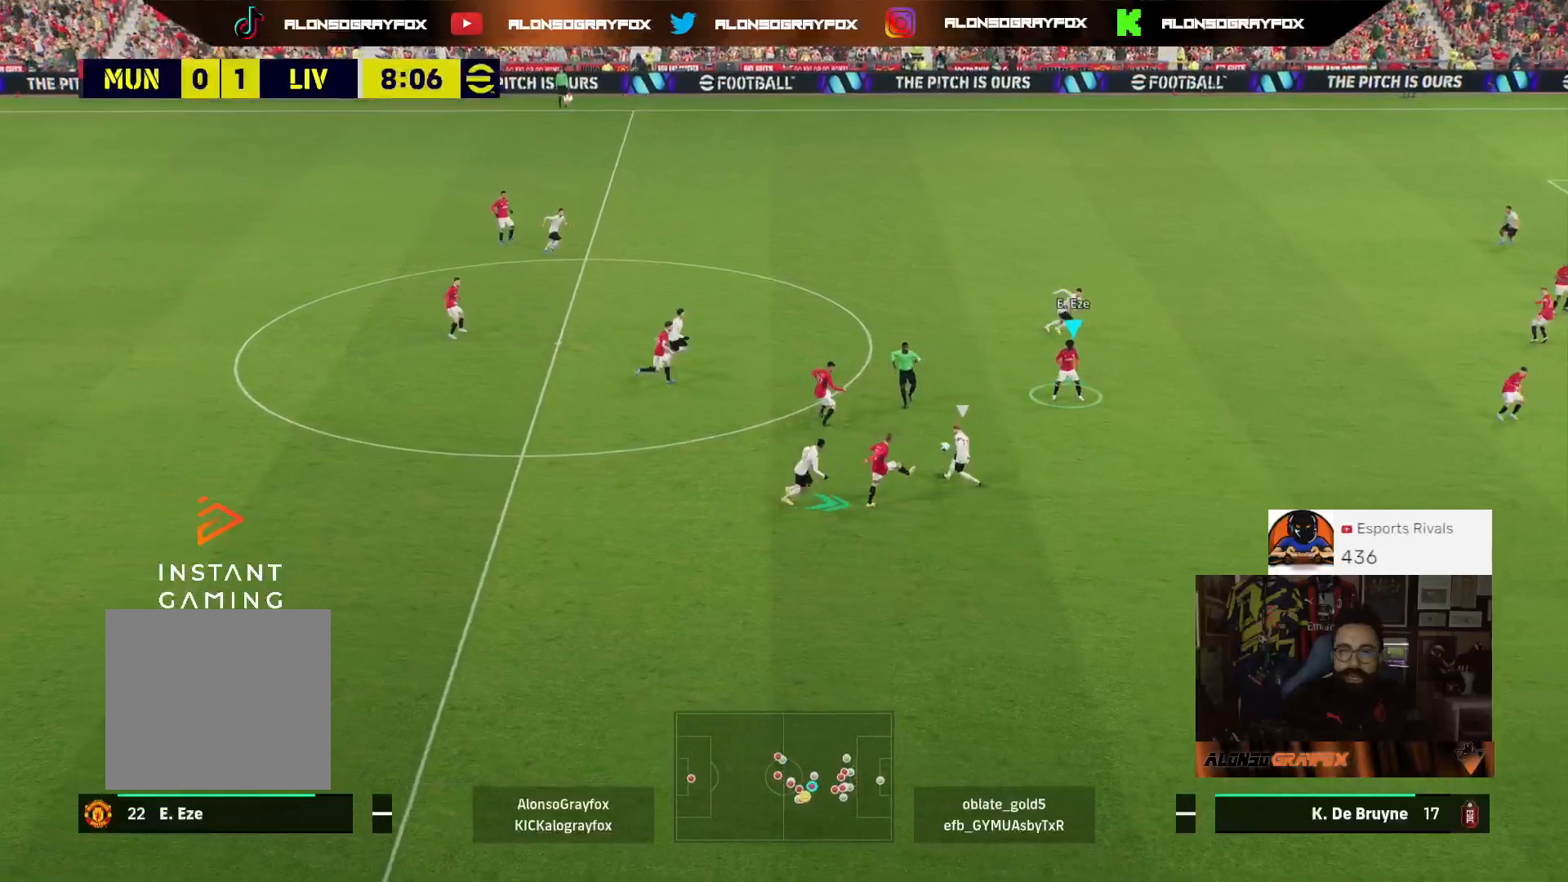
{"buttons": ["L3"], "left_stick": "right", "right_stick": "center", "events": [[33, "left_stick", "right"], [167, "CROSS", "down"], [267, "CROSS", "up"]]}
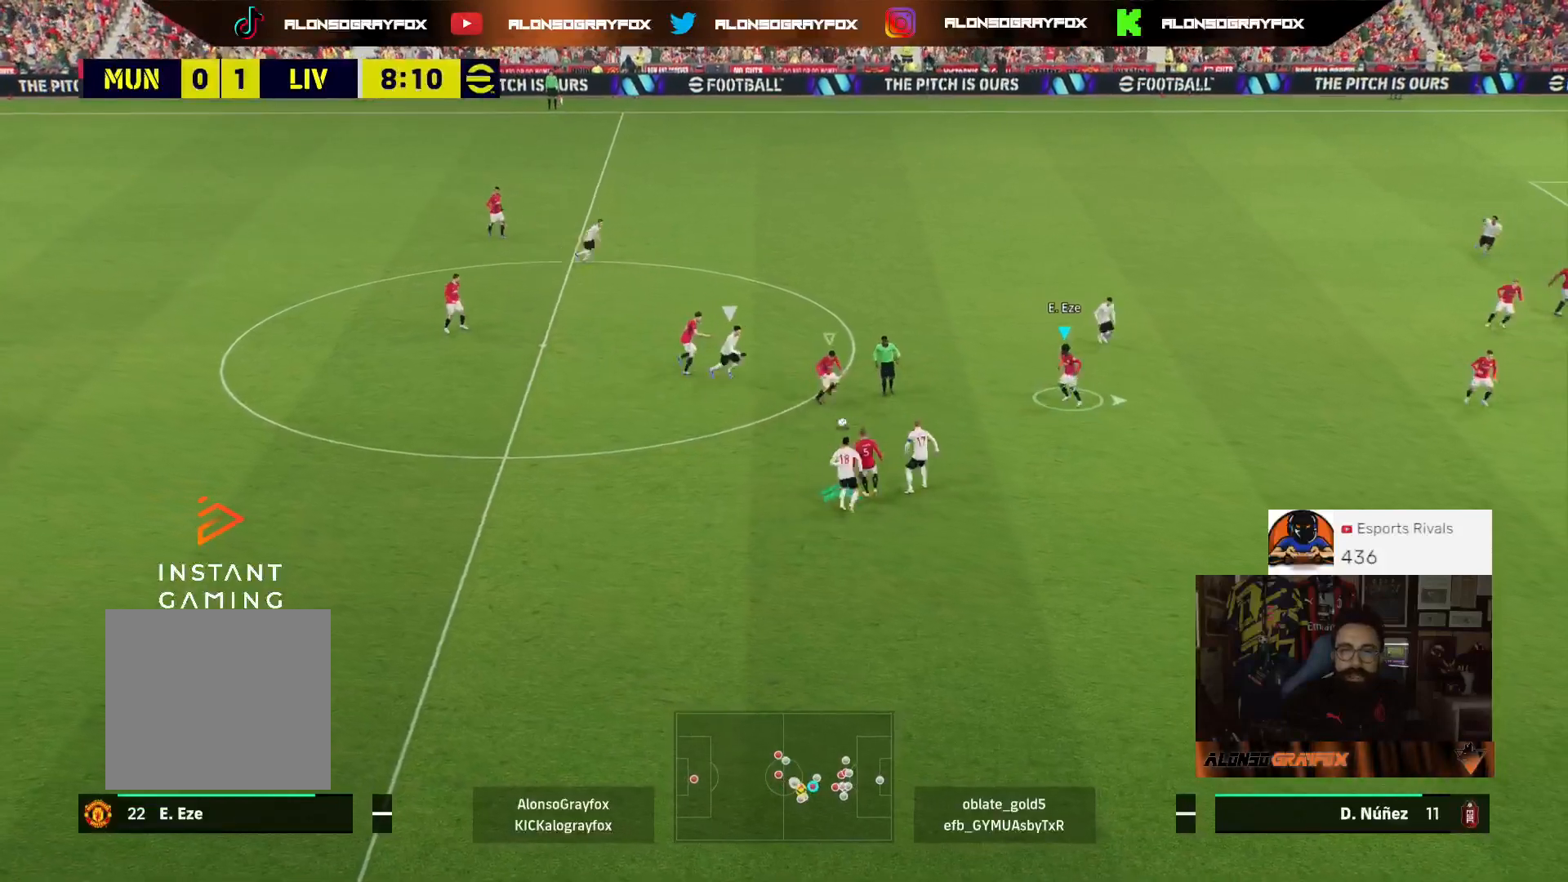
{"buttons": ["L2", "L3"], "left_stick": "down-left", "right_stick": "center", "events": [[100, "CROSS", "down"], [167, "CROSS", "up"], [233, "CROSS", "down"], [333, "CROSS", "up"], [433, "L2", "down"], [433, "left_stick", "down"], [500, "left_stick", "down-left"]]}
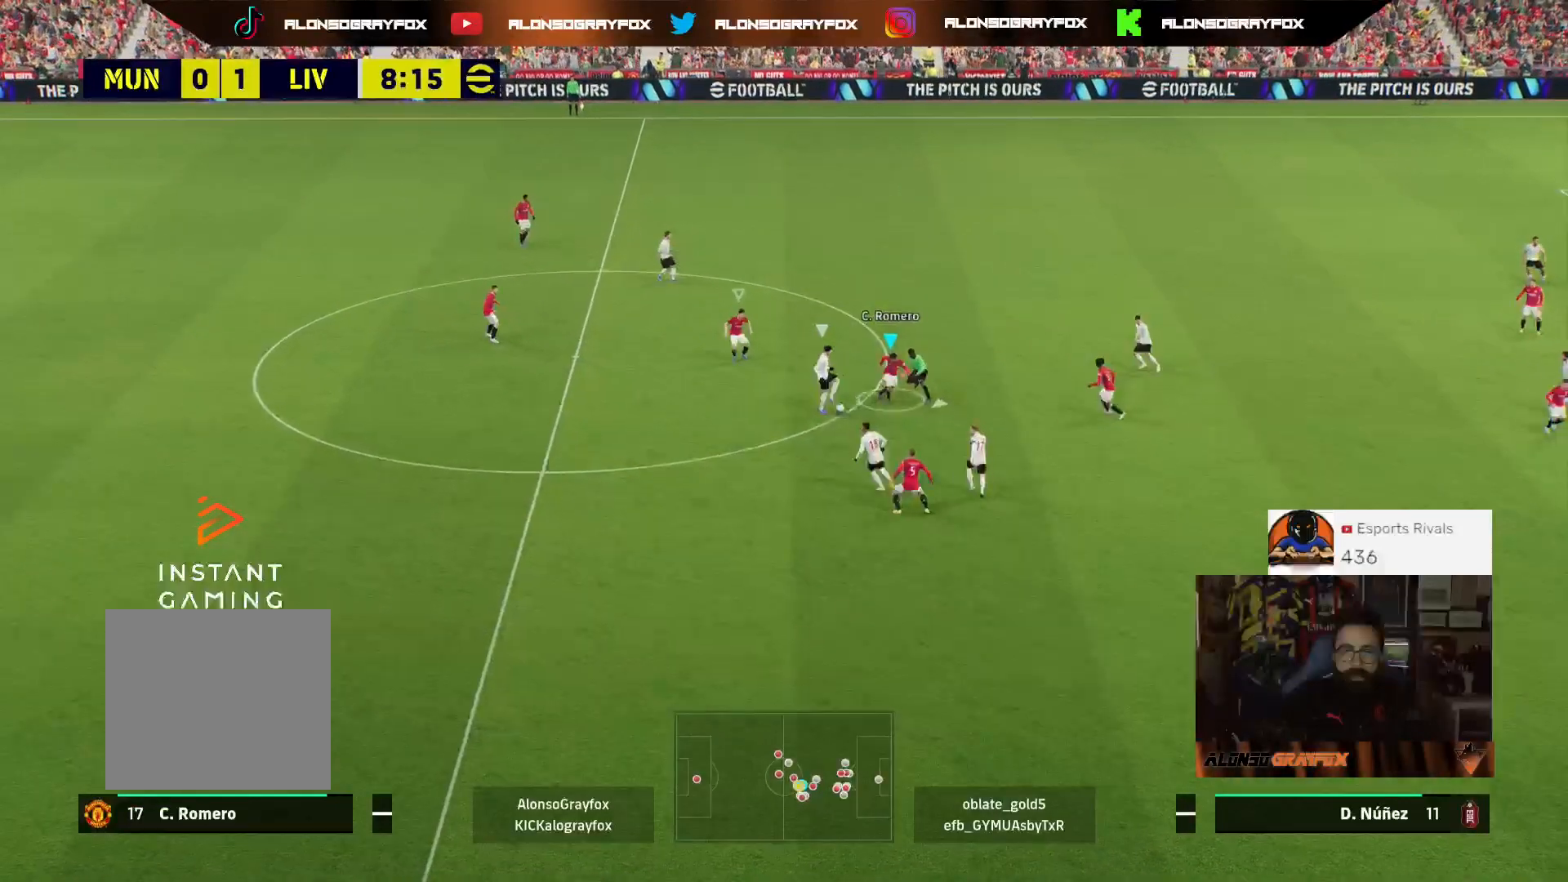
{"buttons": ["L2", "R2", "L3"], "left_stick": "down-left", "right_stick": "center", "events": [[100, "R2", "down"]]}
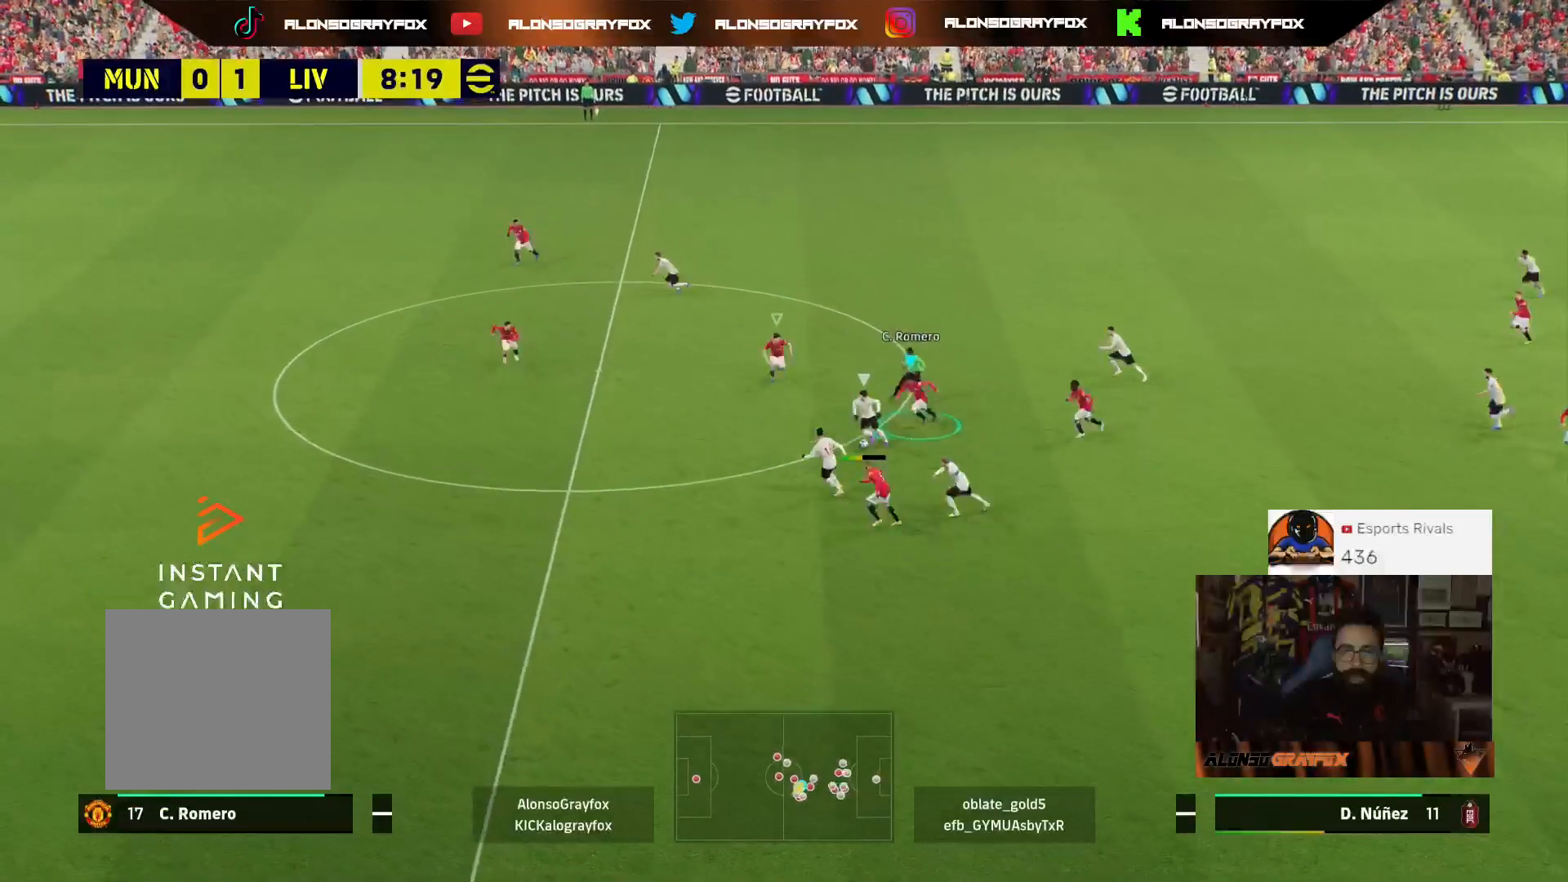
{"buttons": ["L2", "R2", "L3"], "left_stick": "down-left", "right_stick": "center", "events": [[33, "right_stick", "left"], [133, "L2", "up"], [167, "right_stick", "center"], [367, "L2", "down"]]}
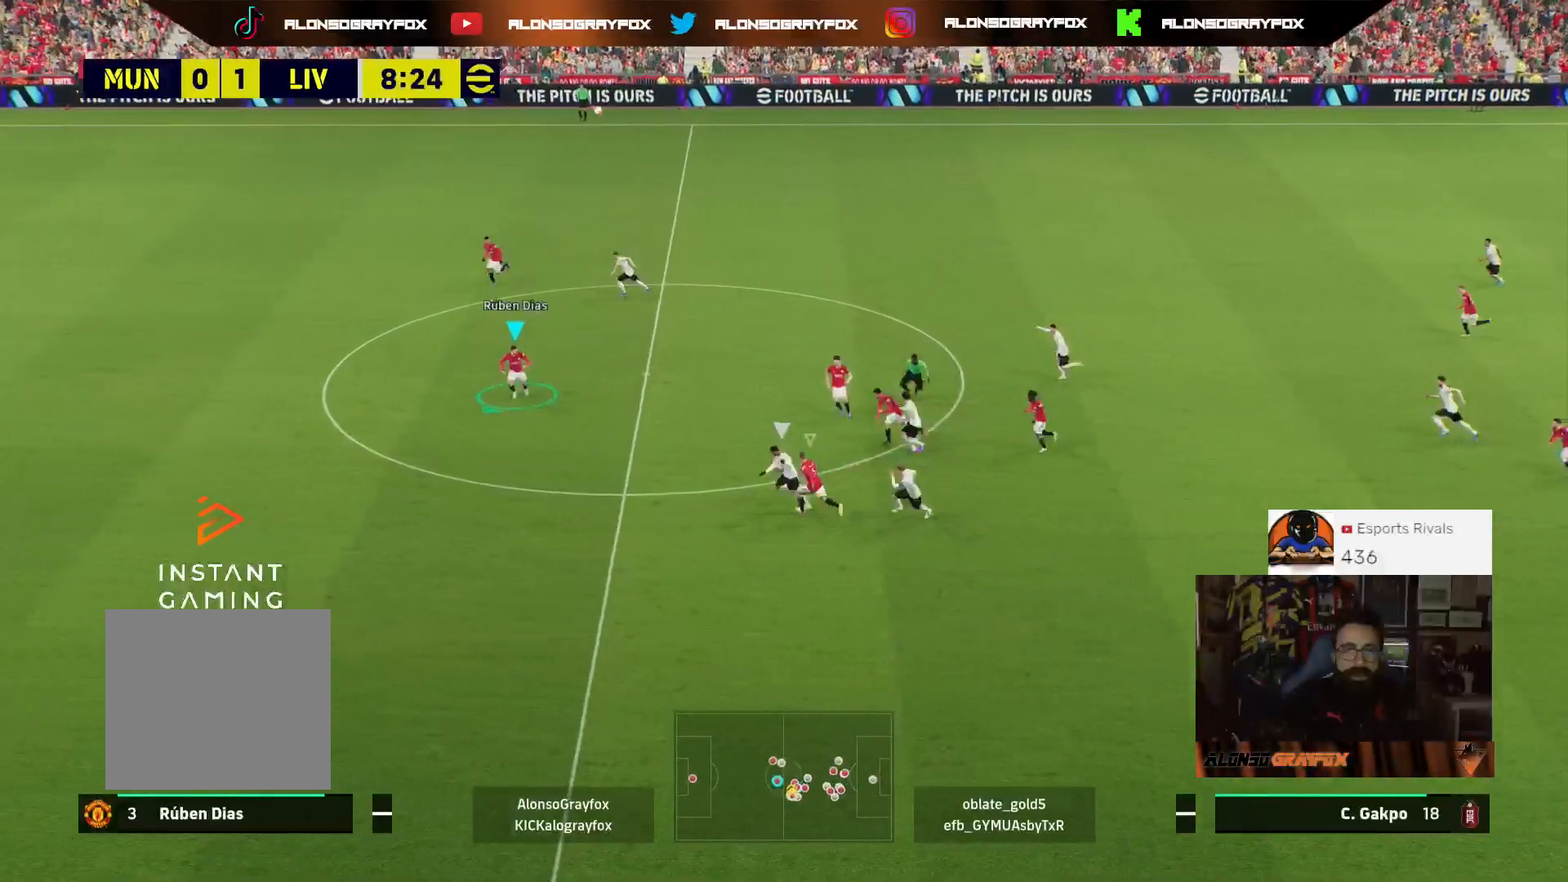
{"buttons": ["L2", "L3"], "left_stick": "up-right", "right_stick": "center", "events": [[167, "left_stick", "down"], [233, "R2", "up"], [300, "left_stick", "right"], [433, "left_stick", "up-right"]]}
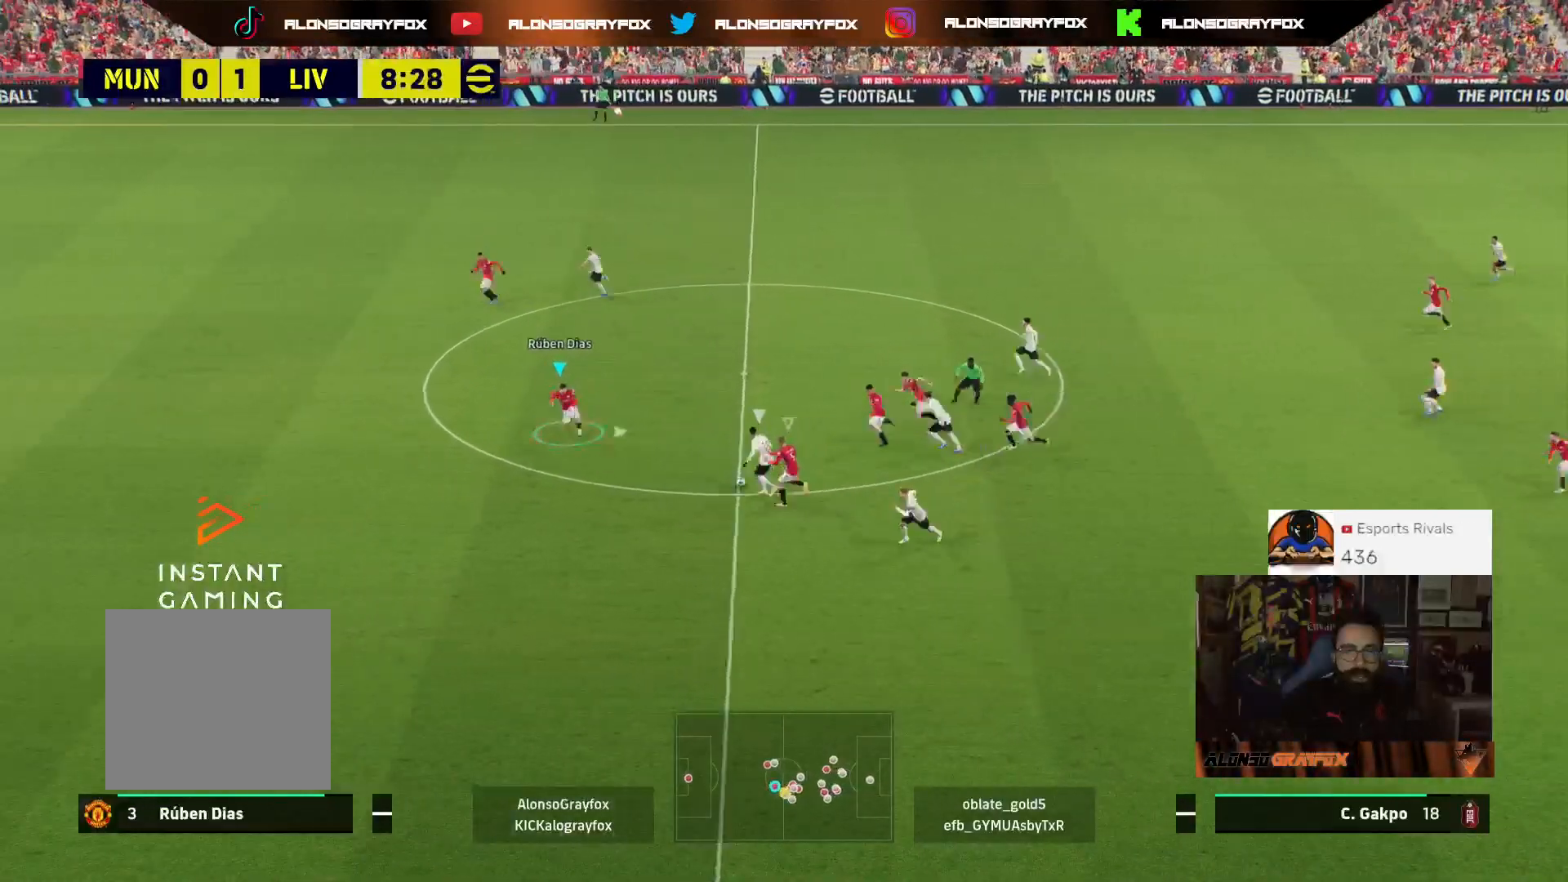
{"buttons": ["L2", "L3"], "left_stick": "up-right", "right_stick": "center", "events": []}
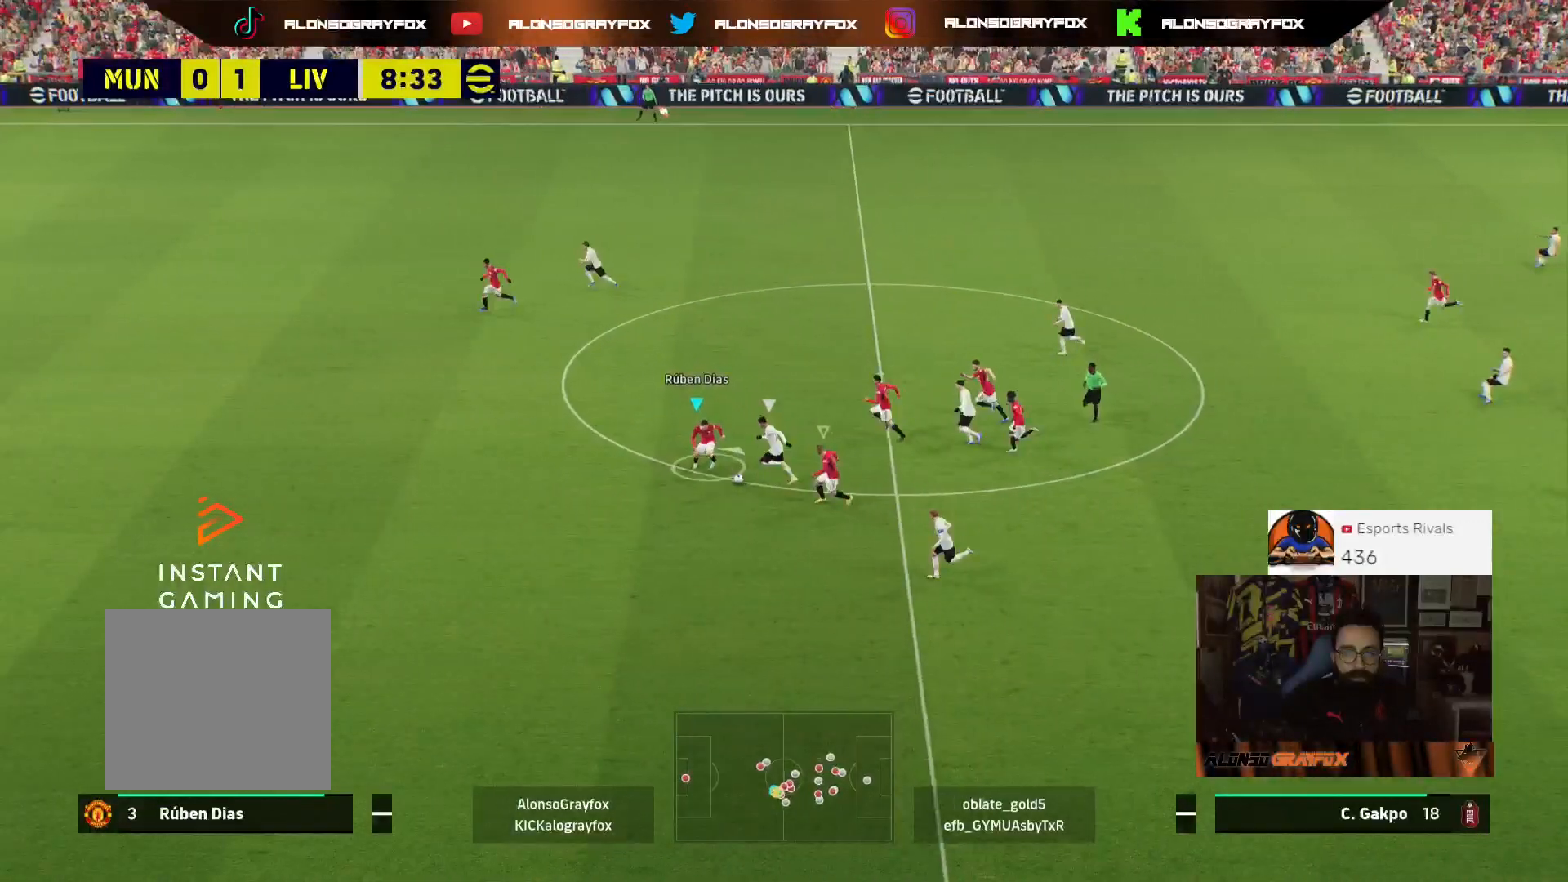
{"buttons": ["L3"], "left_stick": "down-right", "right_stick": "center", "events": [[233, "L2", "up"], [267, "left_stick", "down-right"]]}
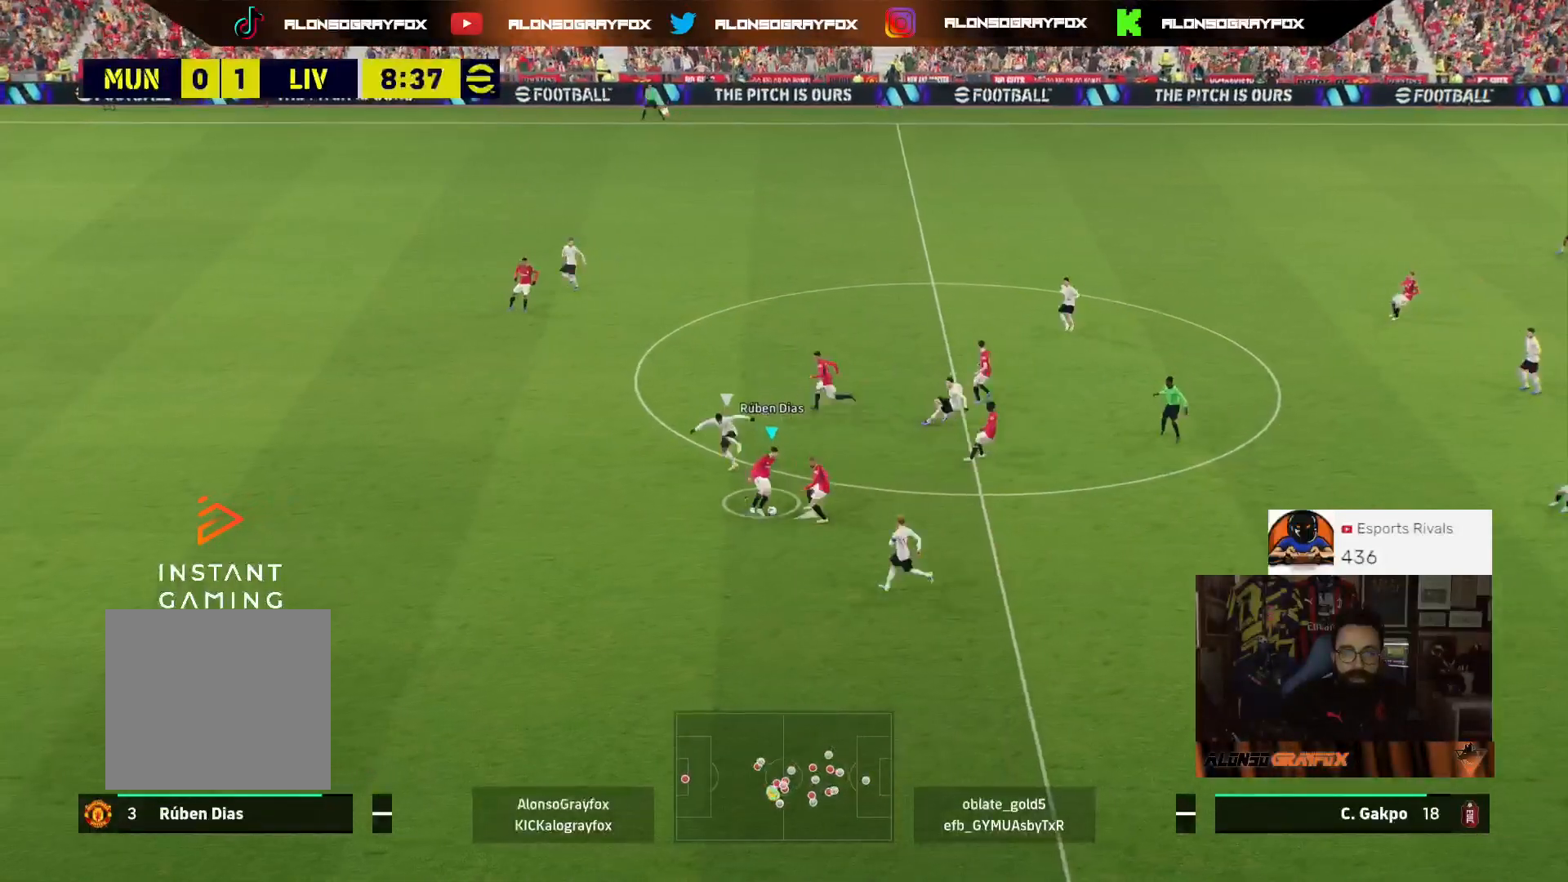
{"buttons": ["L3"], "left_stick": "up-right", "right_stick": "center", "events": [[67, "left_stick", "right"], [267, "CROSS", "down"], [333, "CROSS", "up"], [333, "left_stick", "up-right"]]}
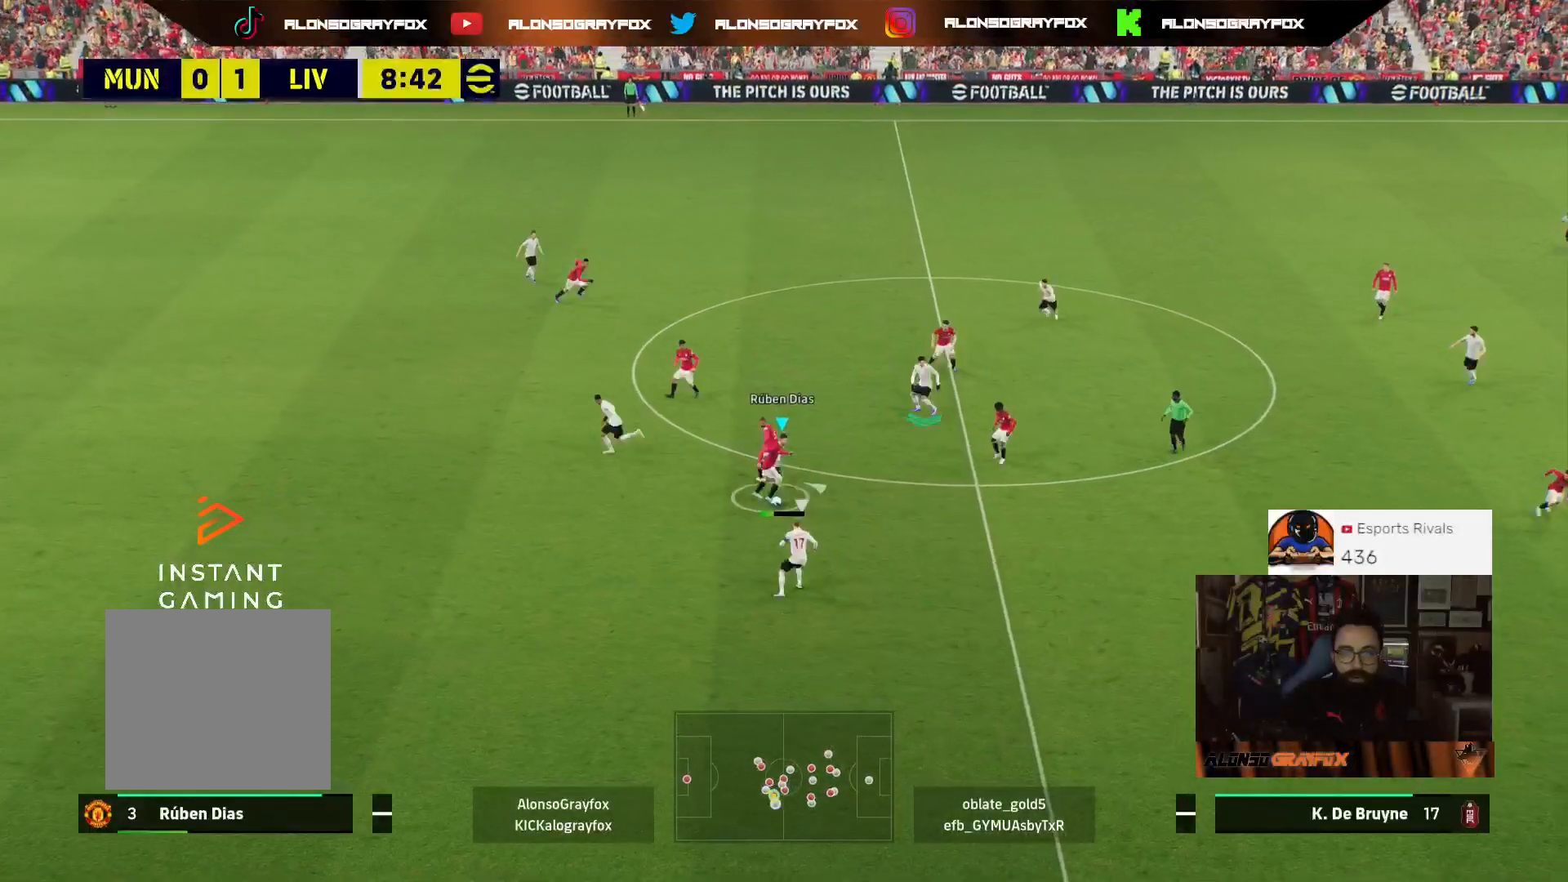
{"buttons": ["L3"], "left_stick": "down-right", "right_stick": "center", "events": [[67, "left_stick", "right"], [333, "left_stick", "down-right"]]}
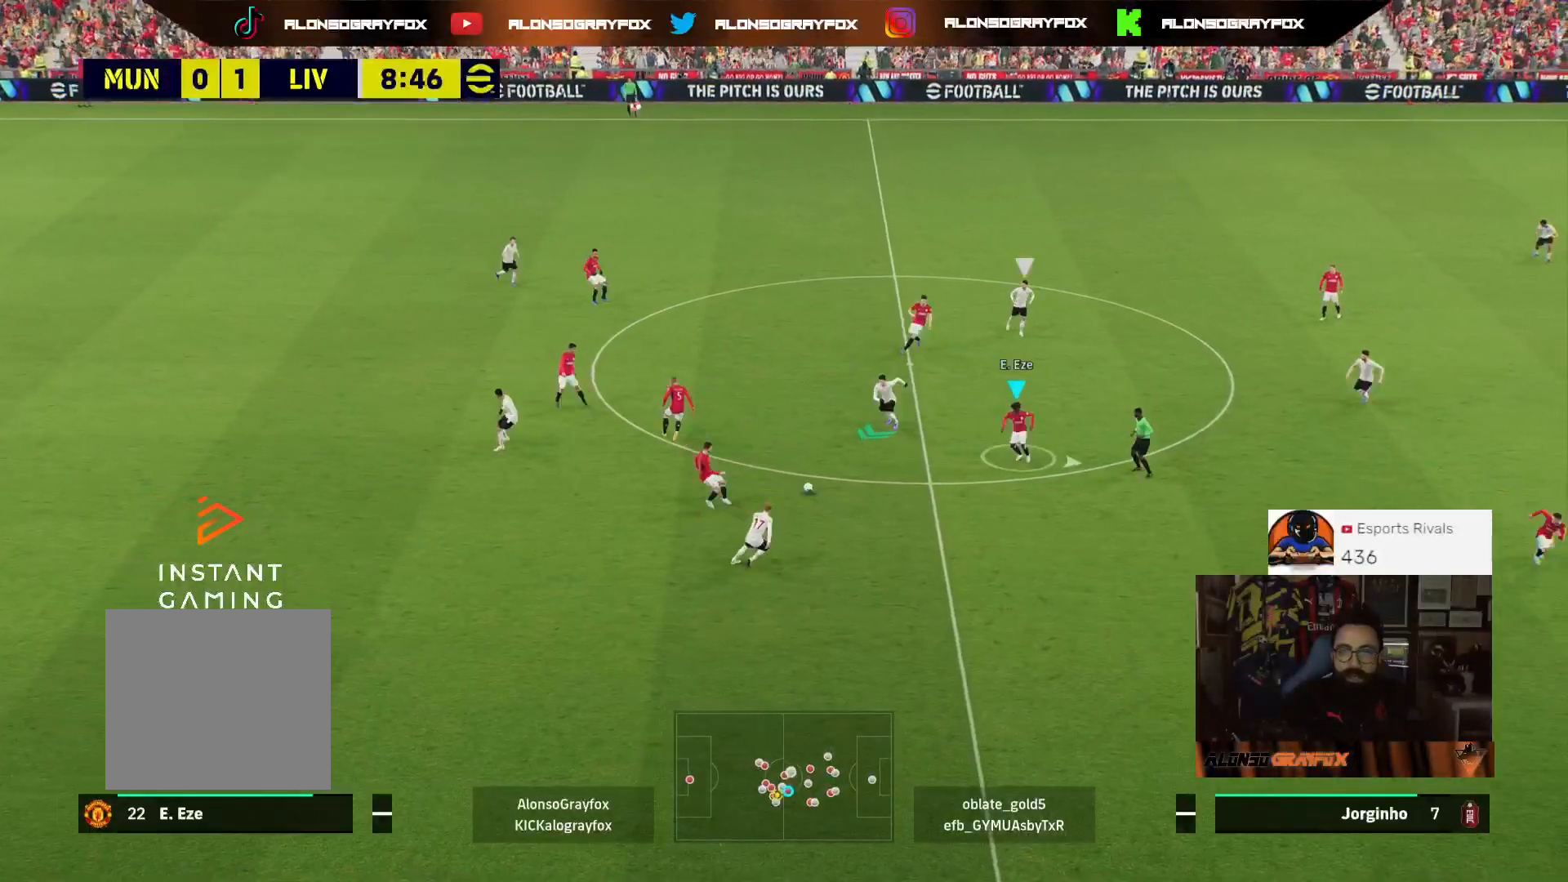
{"buttons": ["CROSS", "L3"], "left_stick": "down-right", "right_stick": "center", "events": [[433, "CROSS", "down"]]}
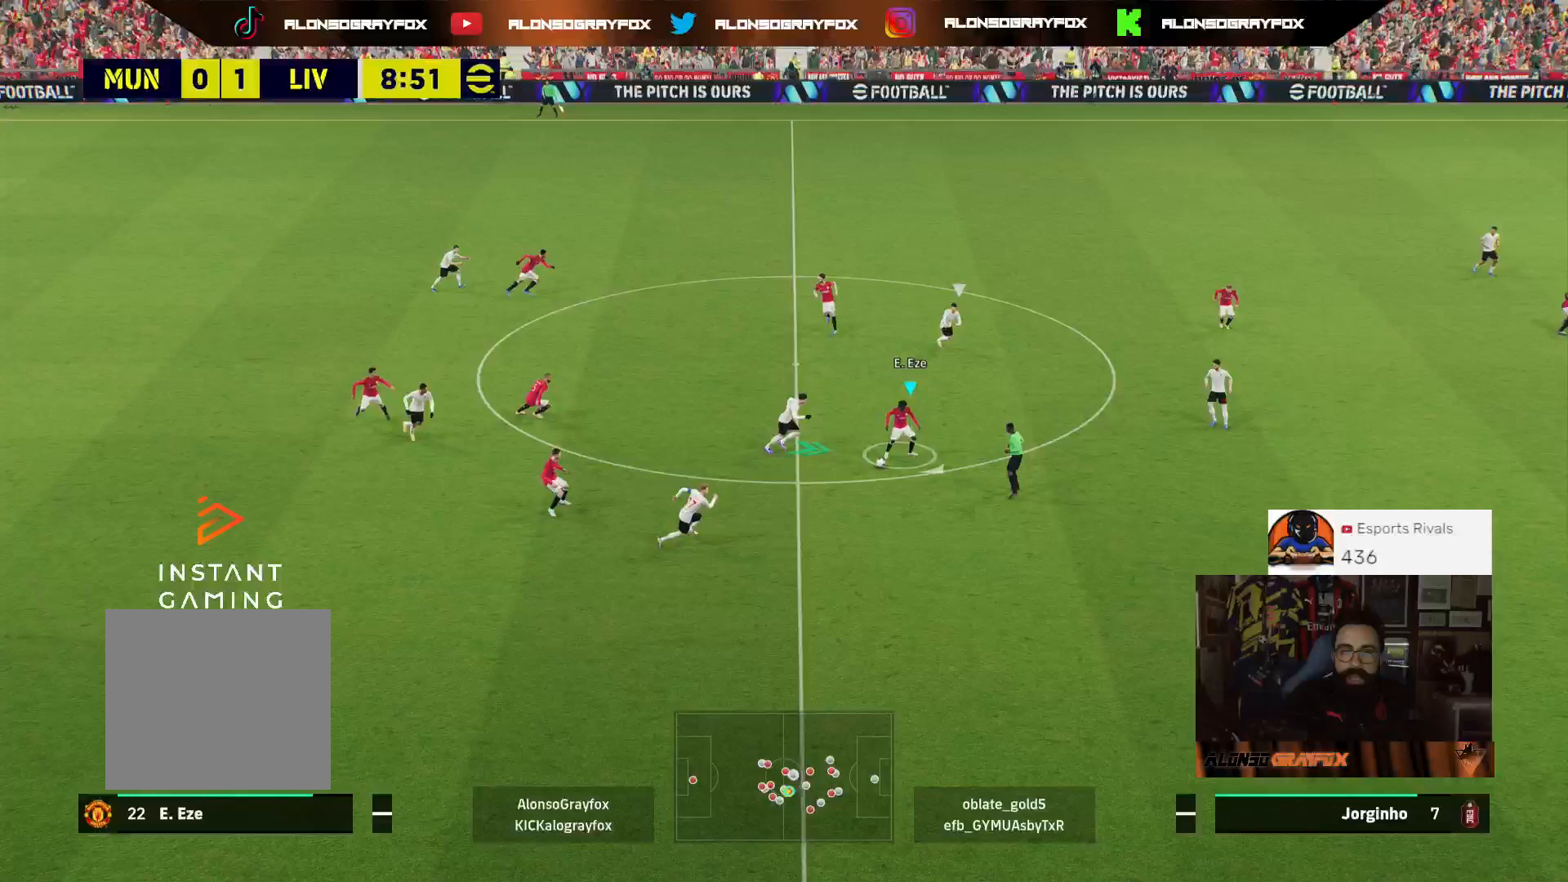
{"buttons": [], "left_stick": "right", "right_stick": "center", "events": [[100, "CROSS", "up"], [100, "R2", "down"], [300, "R2", "up"], [433, "L3", "up"], [433, "left_stick", "right"]]}
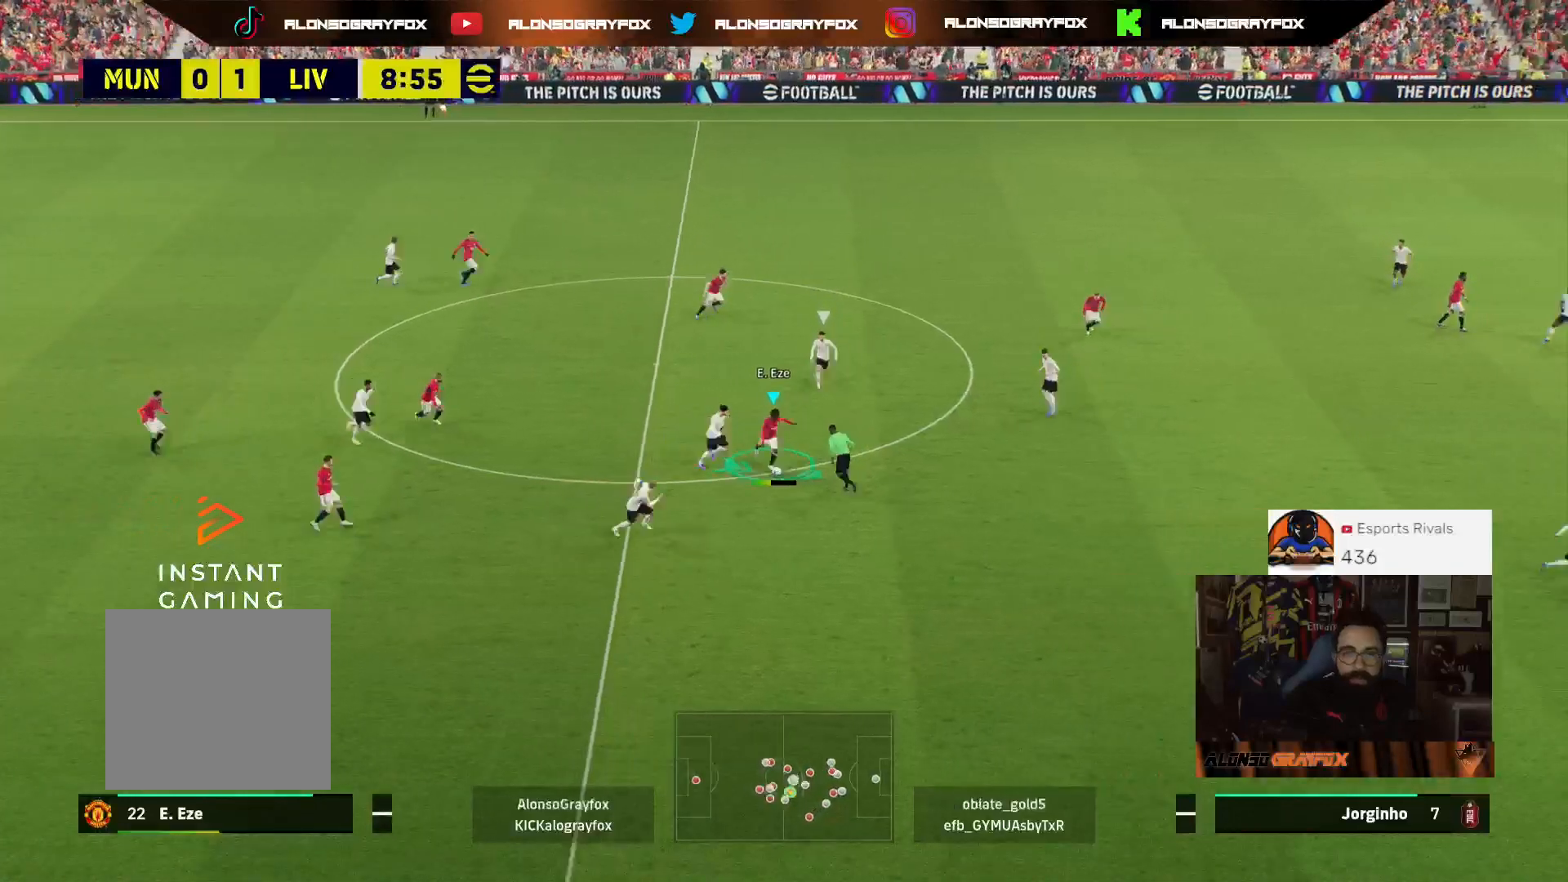
{"buttons": ["R2", "L3"], "left_stick": "up-right", "right_stick": "center", "events": [[67, "left_stick", "up-right"], [133, "L3", "down"], [133, "R2", "down"], [200, "CROSS", "down"], [367, "CROSS", "up"]]}
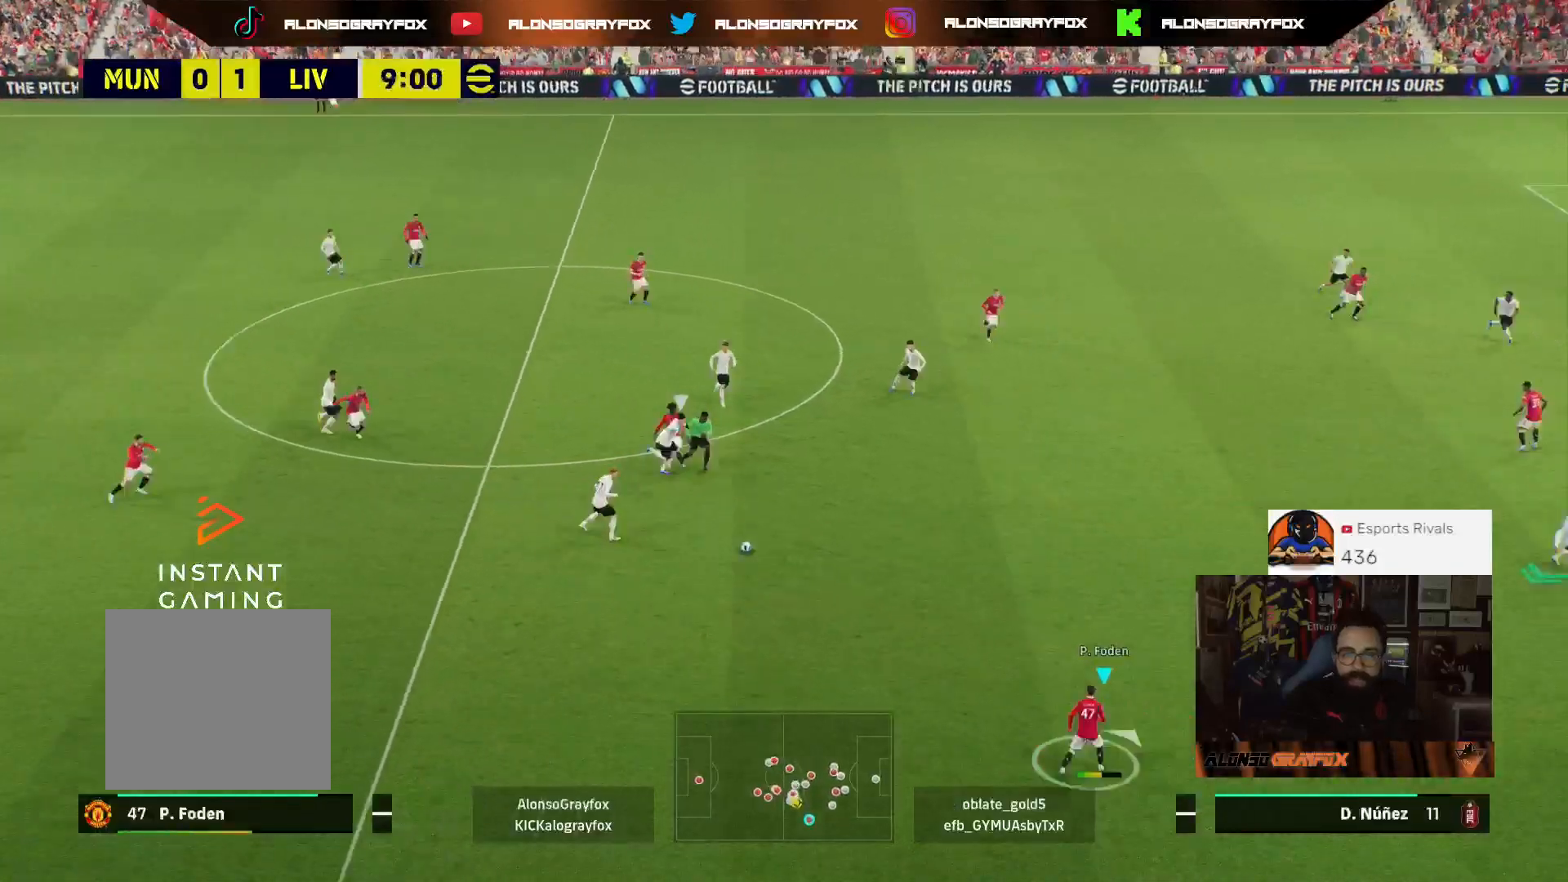
{"buttons": ["R2", "L3"], "left_stick": "up-right", "right_stick": "center", "events": [[333, "R2", "up"], [433, "R2", "down"]]}
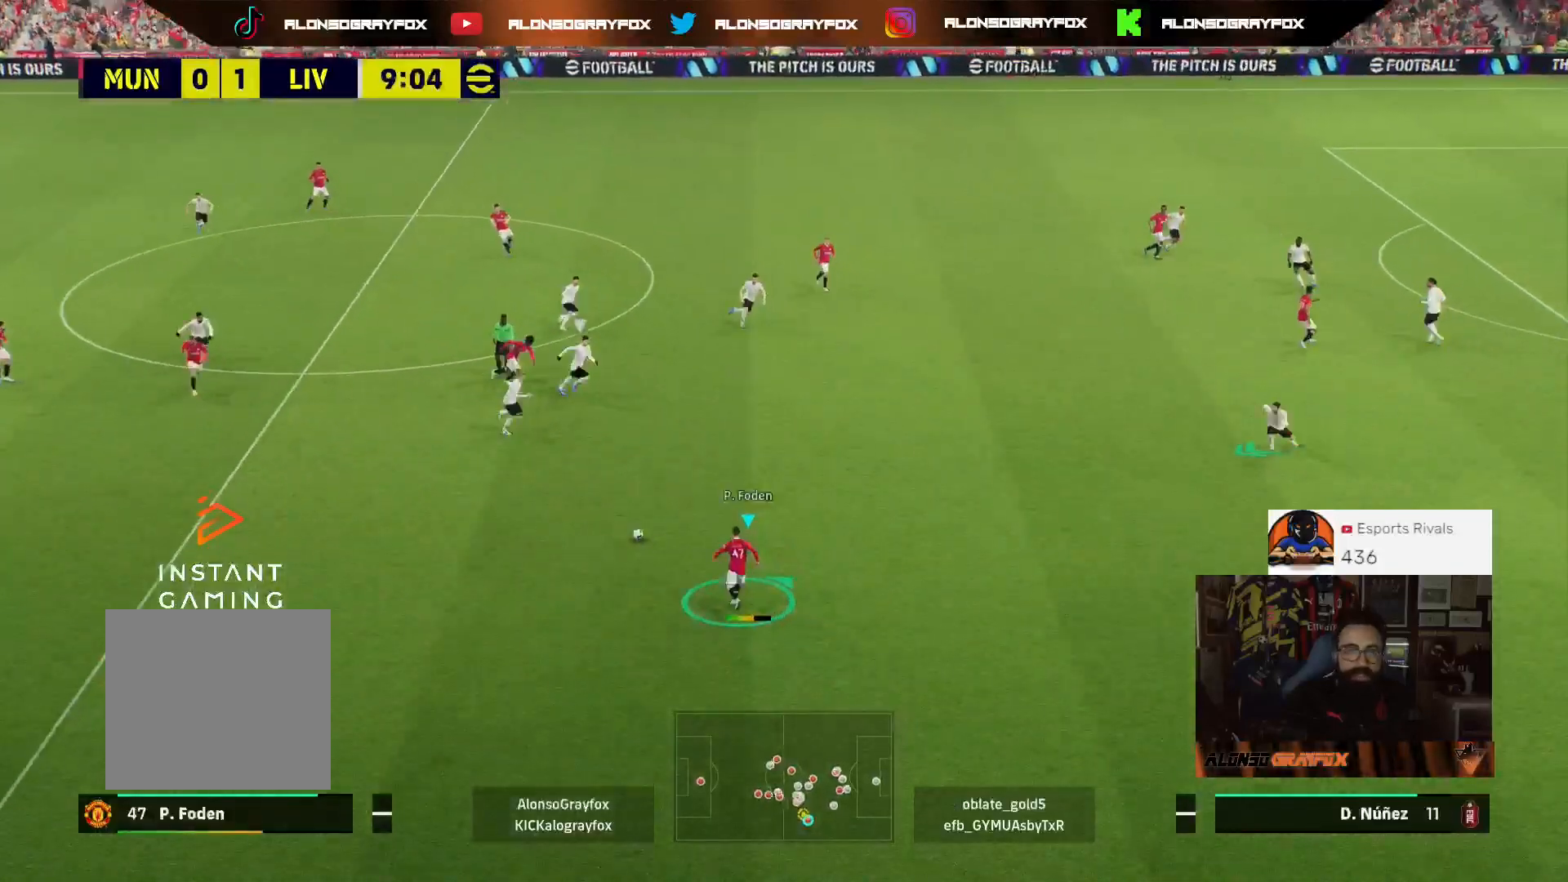
{"buttons": ["L3"], "left_stick": "up-right", "right_stick": "center", "events": [[500, "R2", "up"]]}
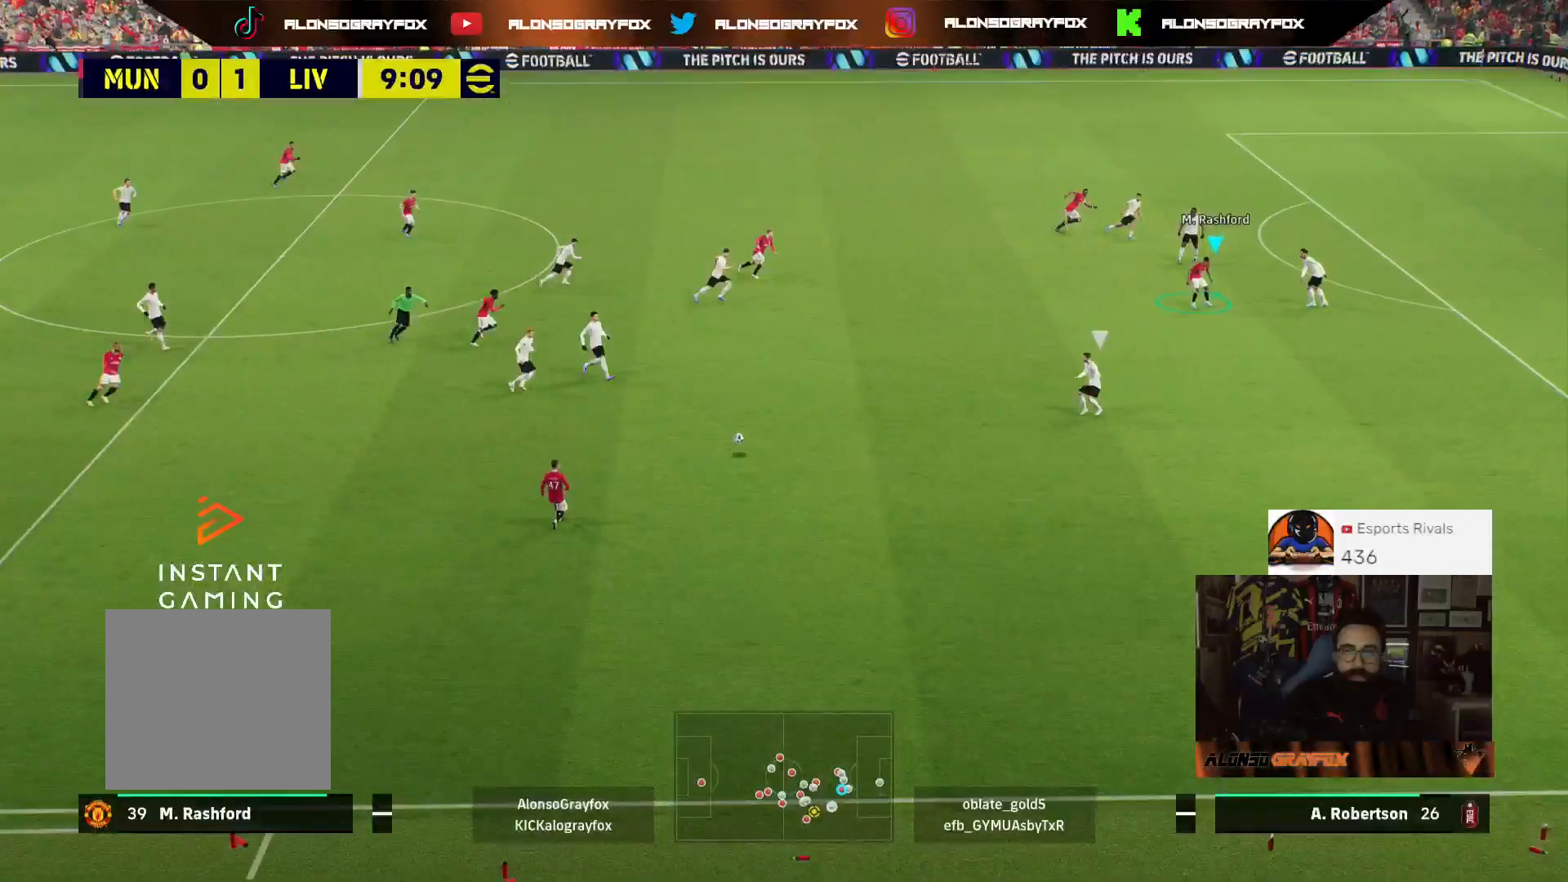
{"buttons": ["R1", "L3"], "left_stick": "down-right", "right_stick": "center", "events": [[100, "L3", "up"], [100, "left_stick", "down-left"], [333, "left_stick", "down-right"], [367, "R1", "down"], [400, "L3", "down"]]}
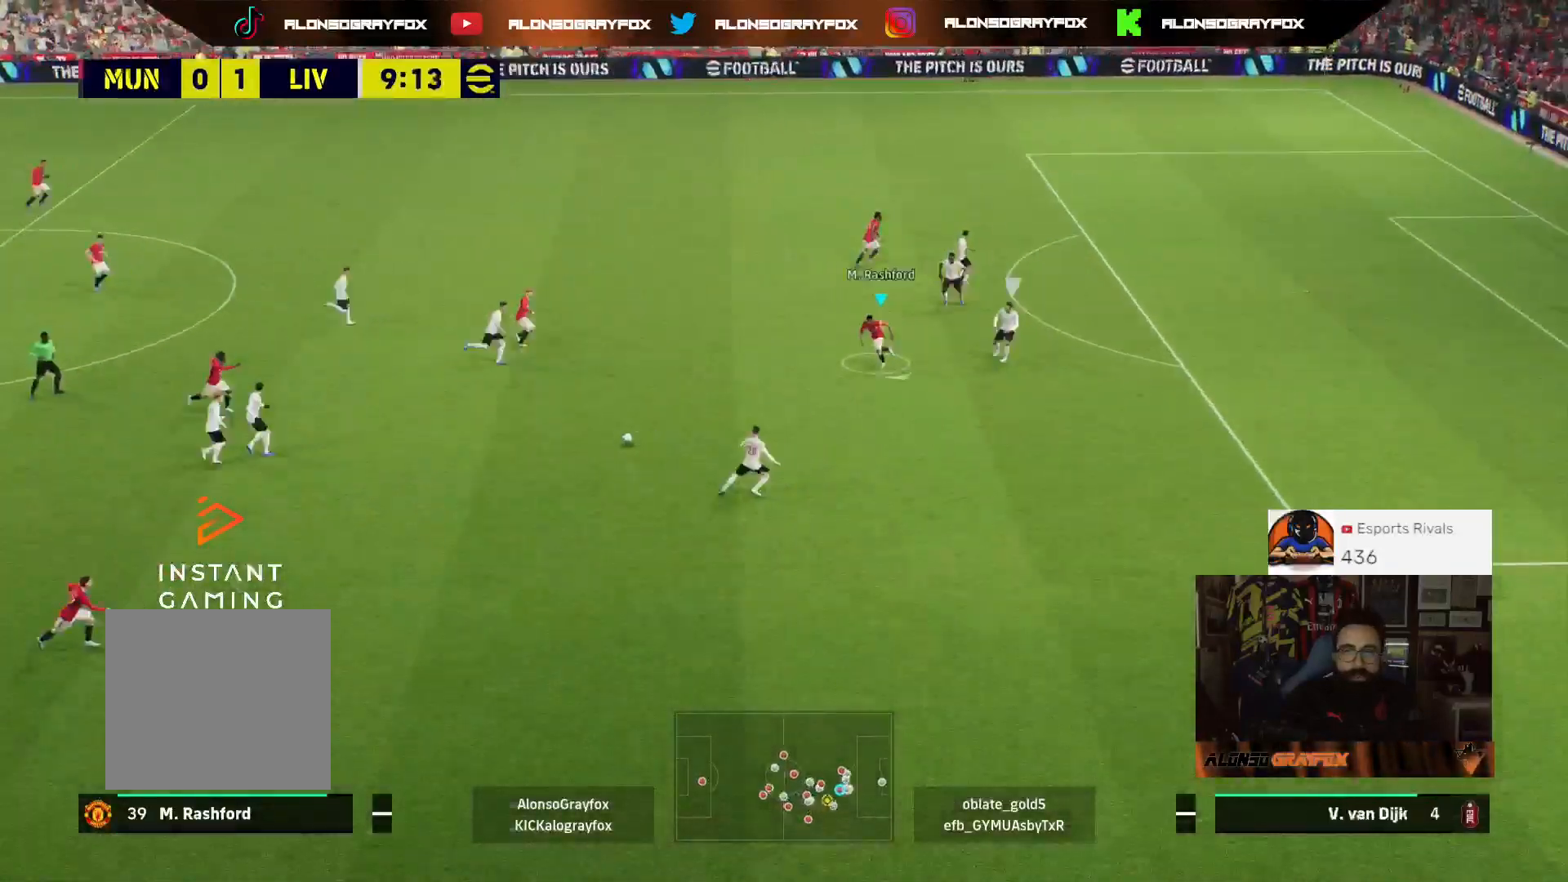
{"buttons": ["L3"], "left_stick": "right", "right_stick": "center", "events": [[367, "R1", "up"], [400, "left_stick", "right"]]}
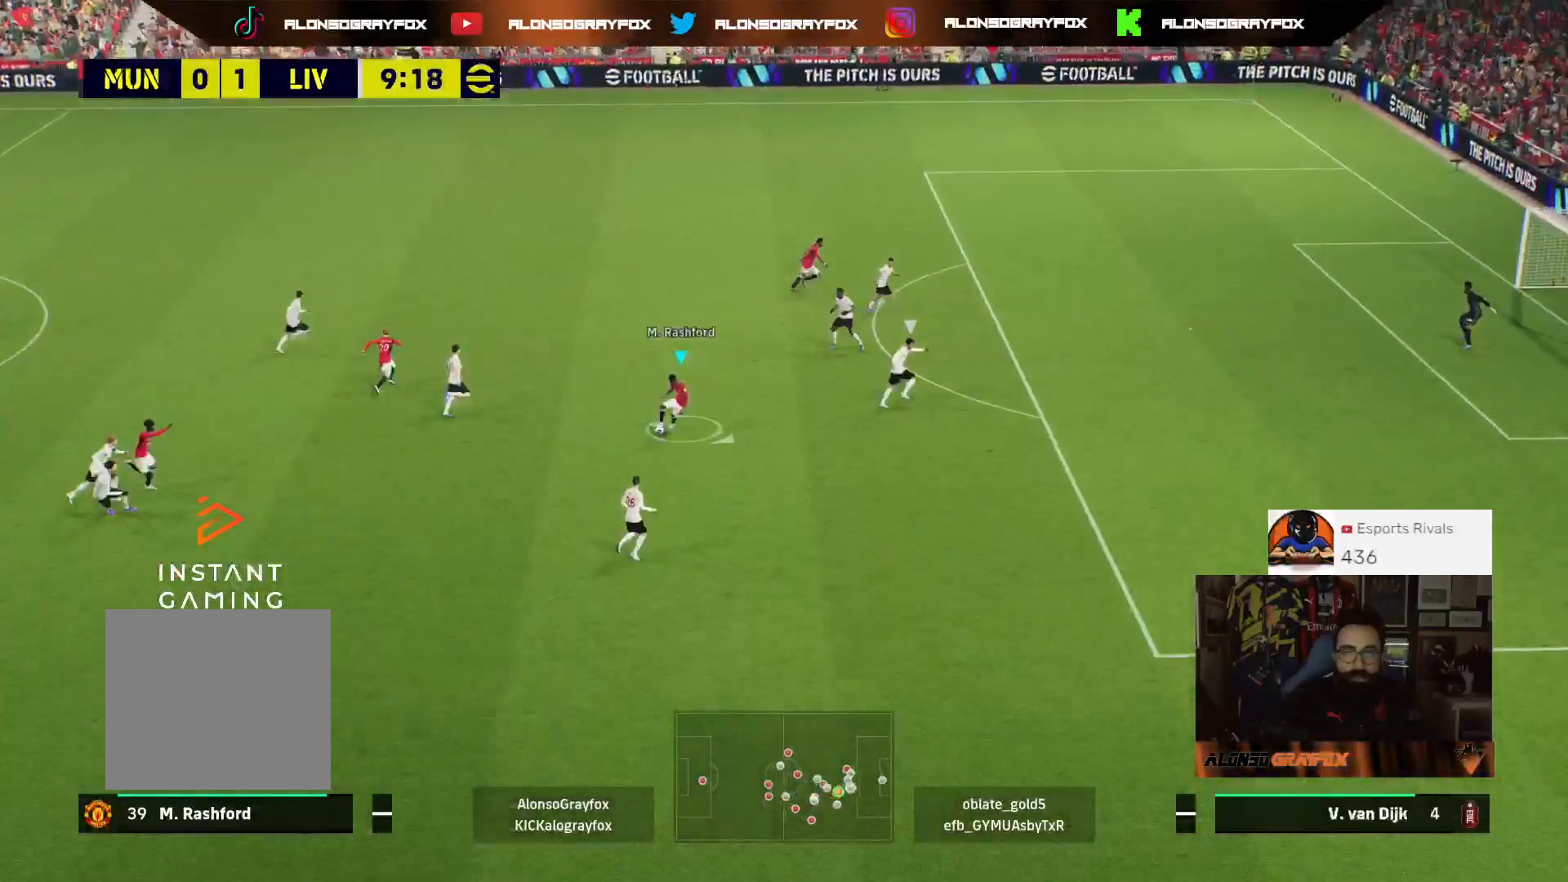
{"buttons": ["L3"], "left_stick": "right", "right_stick": "center", "events": []}
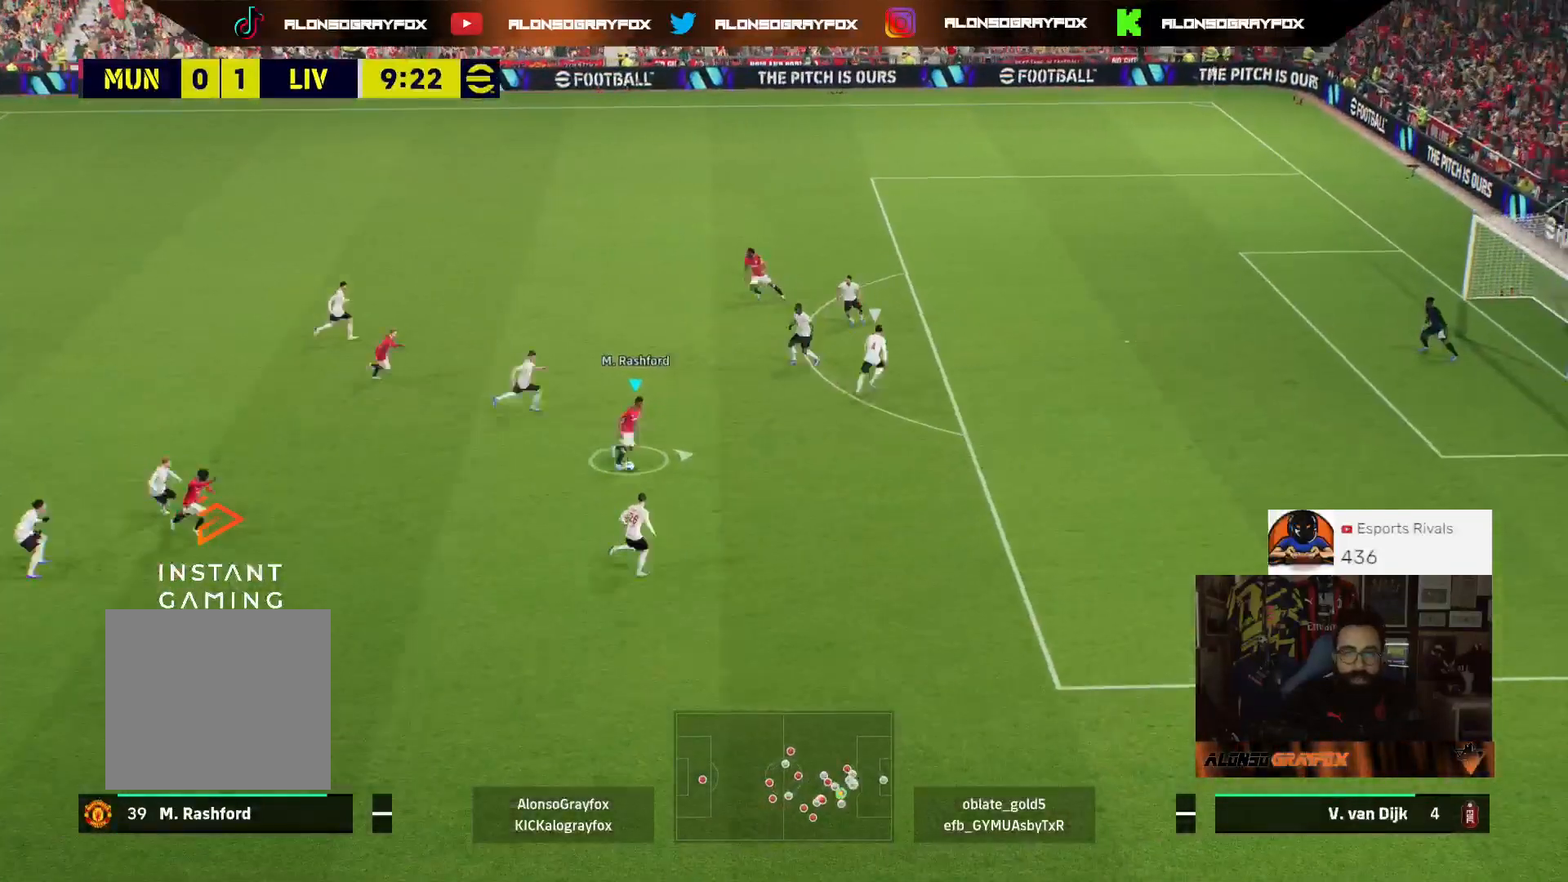
{"buttons": ["L3"], "left_stick": "up", "right_stick": "center", "events": [[200, "L3", "up"], [300, "left_stick", "up"], [333, "L3", "down"]]}
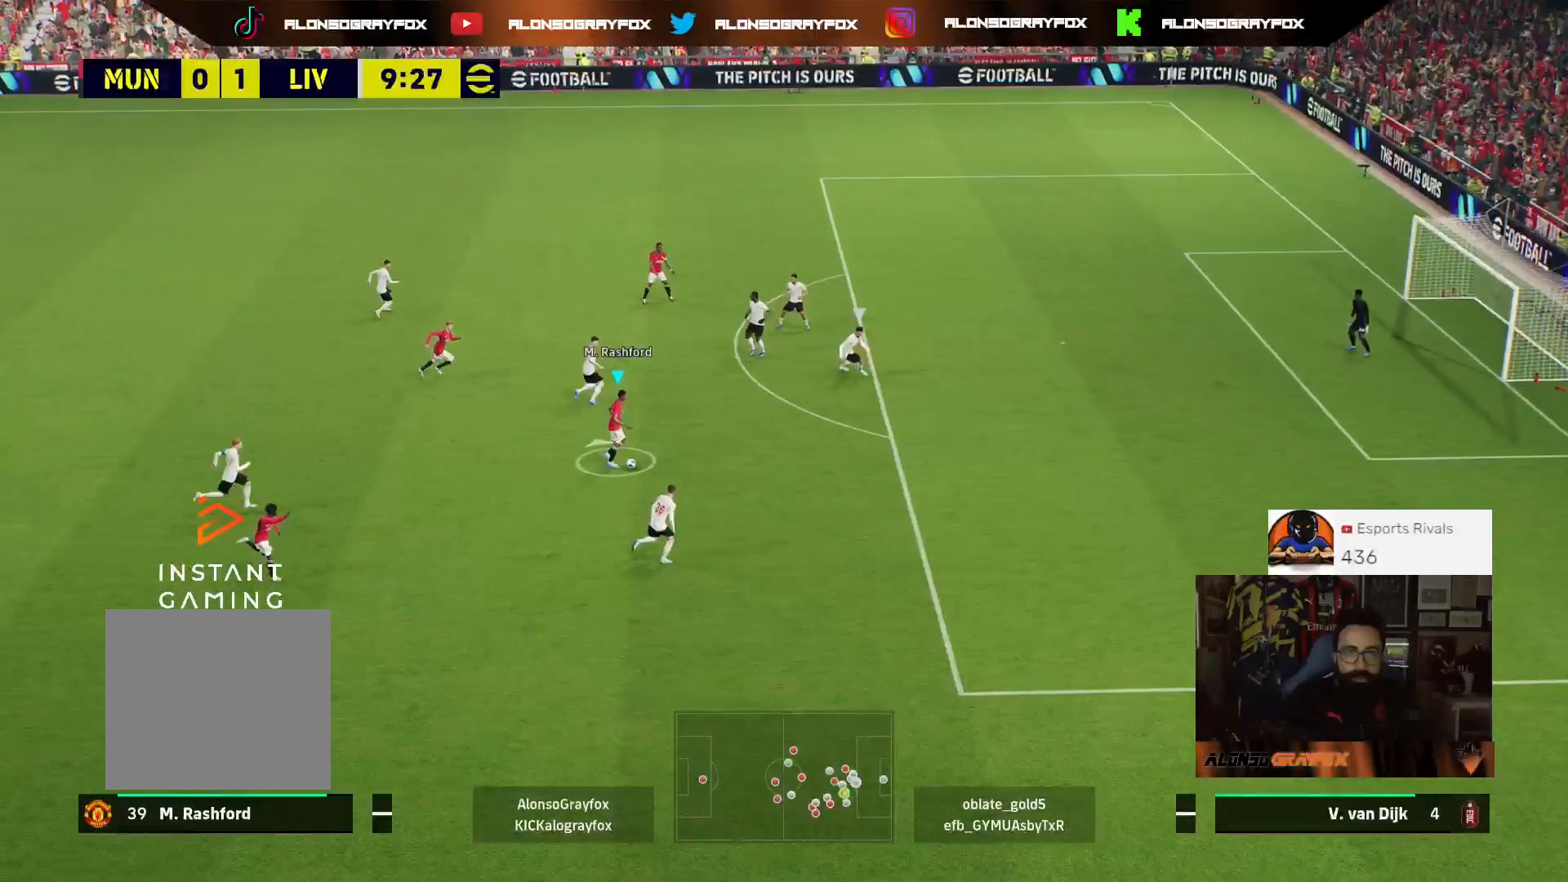
{"buttons": ["L3"], "left_stick": "down-right", "right_stick": "center", "events": [[200, "left_stick", "right"], [367, "left_stick", "down-right"]]}
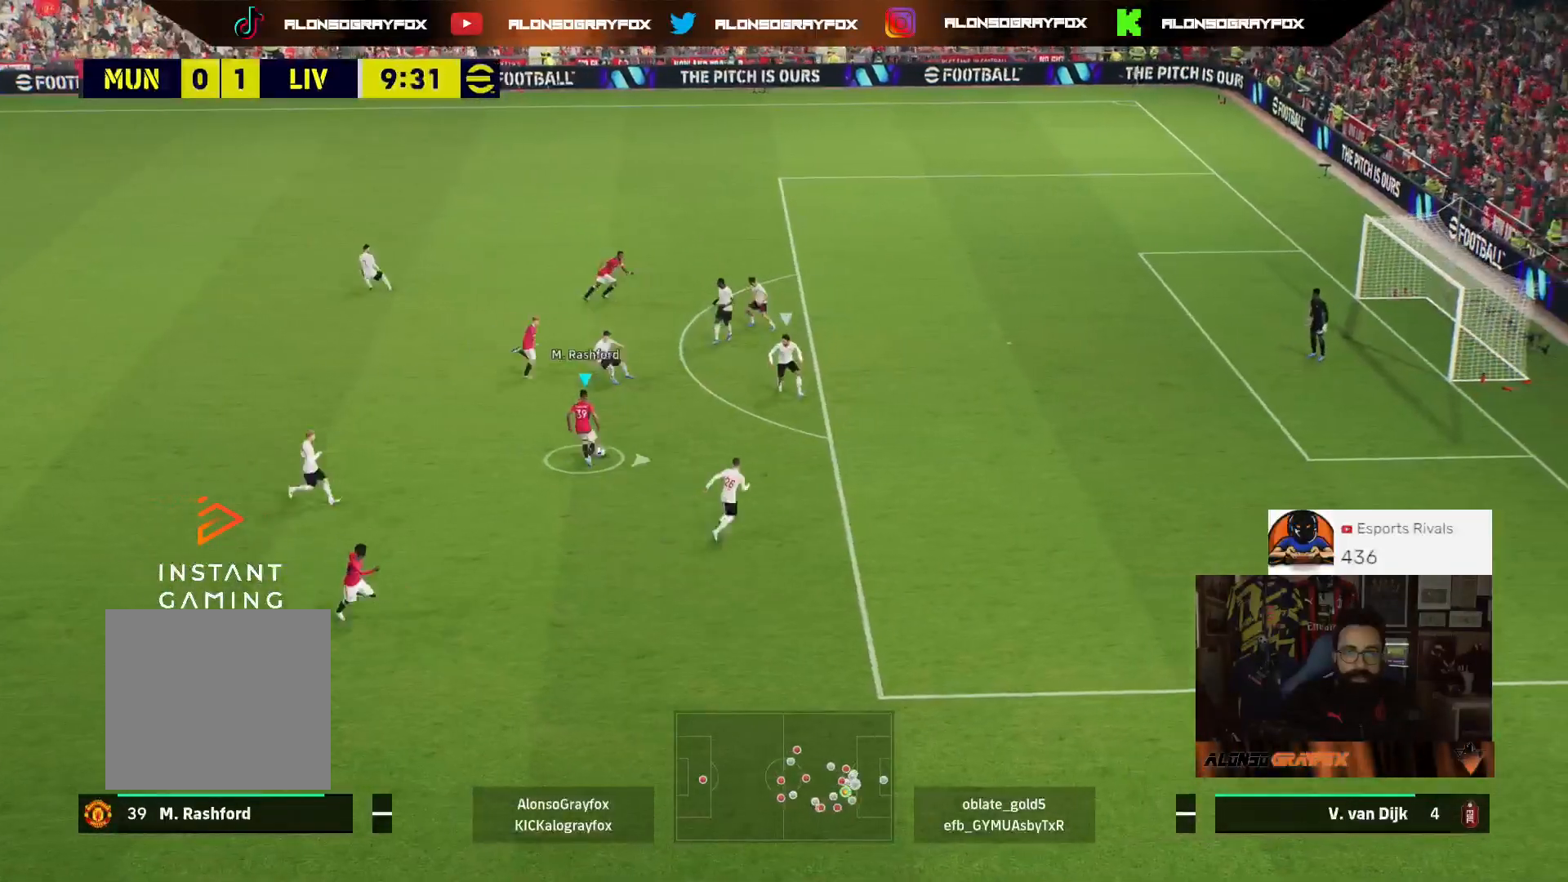
{"buttons": ["R2", "L3"], "left_stick": "down-right", "right_stick": "center", "events": [[200, "R2", "down"]]}
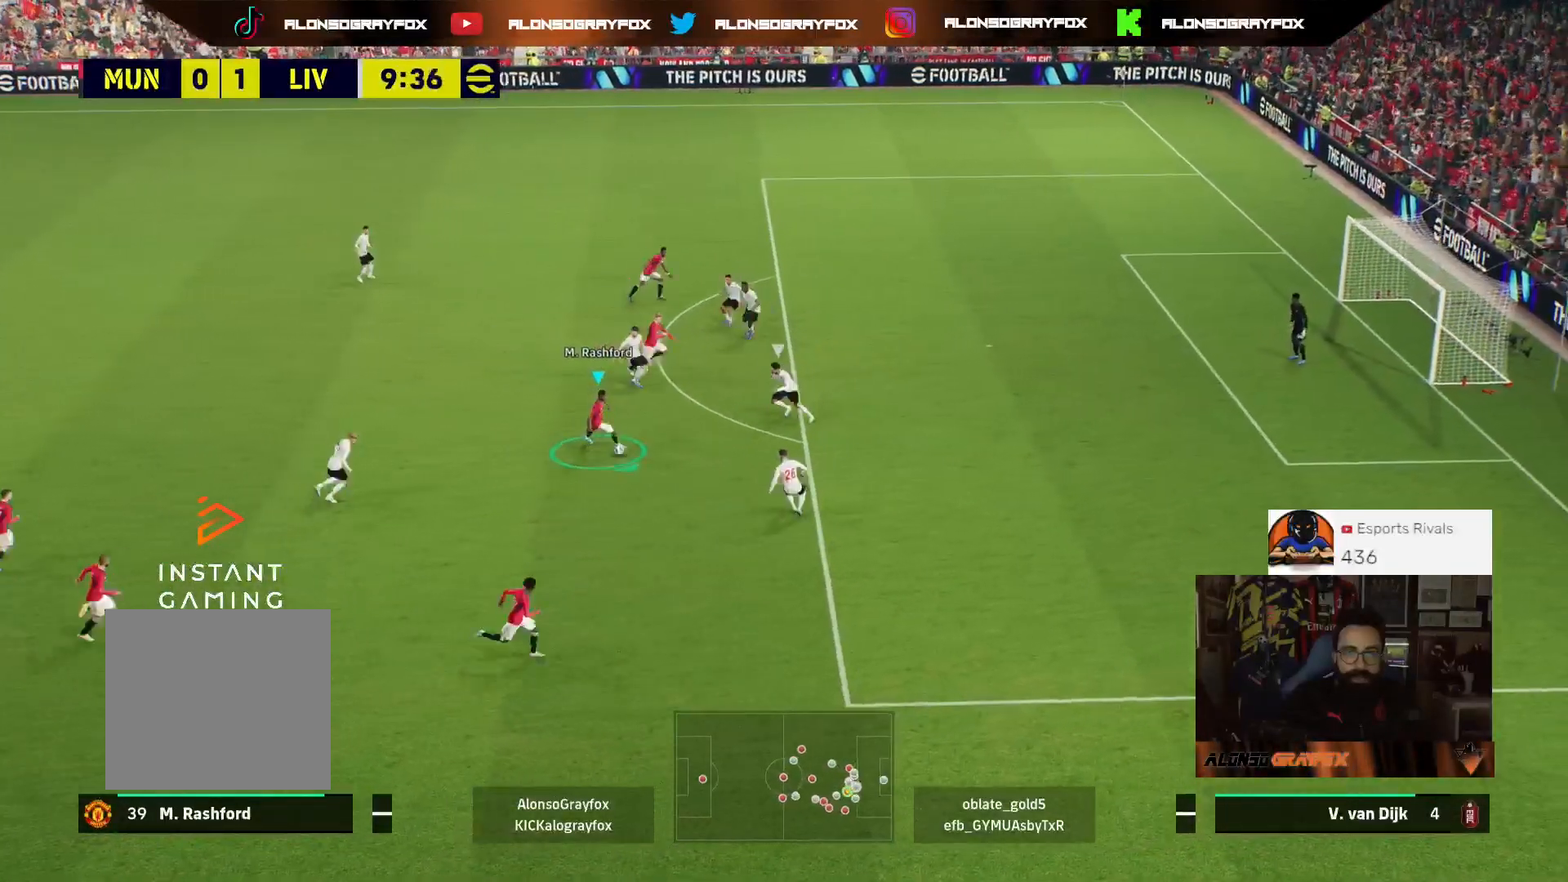
{"buttons": ["R2", "L3"], "left_stick": "up-right", "right_stick": "center", "events": [[33, "TRIANGLE", "down"], [67, "left_stick", "up-right"], [100, "R2", "up"], [100, "TRIANGLE", "up"], [167, "CIRCLE", "down"], [200, "CIRCLE", "up"], [267, "R2", "down"]]}
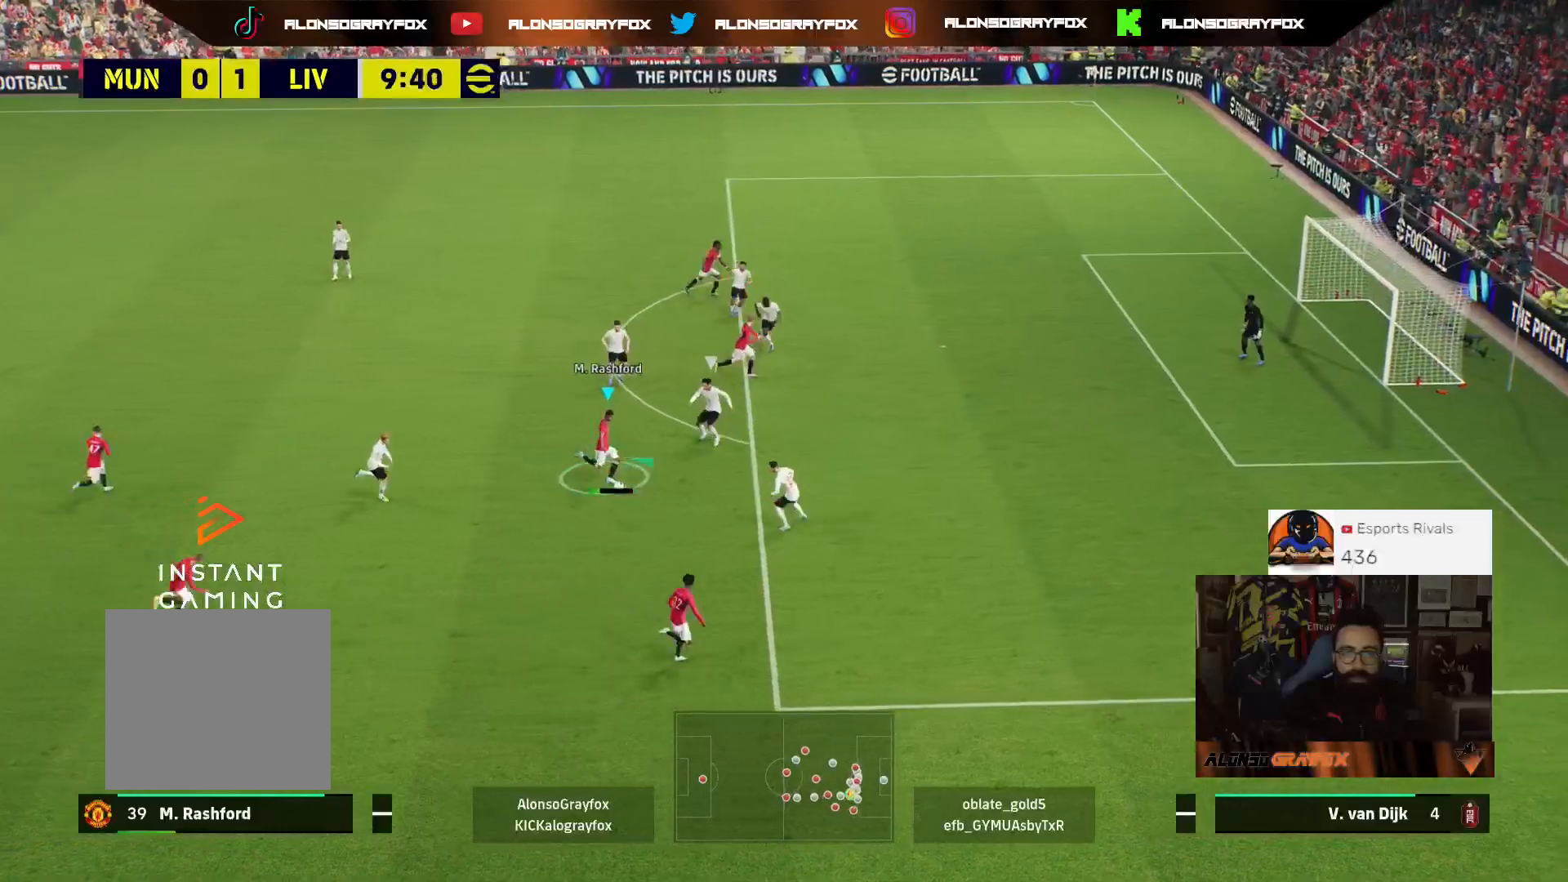
{"buttons": ["CIRCLE", "R2", "L3"], "left_stick": "up-right", "right_stick": "center", "events": [[433, "CIRCLE", "down"]]}
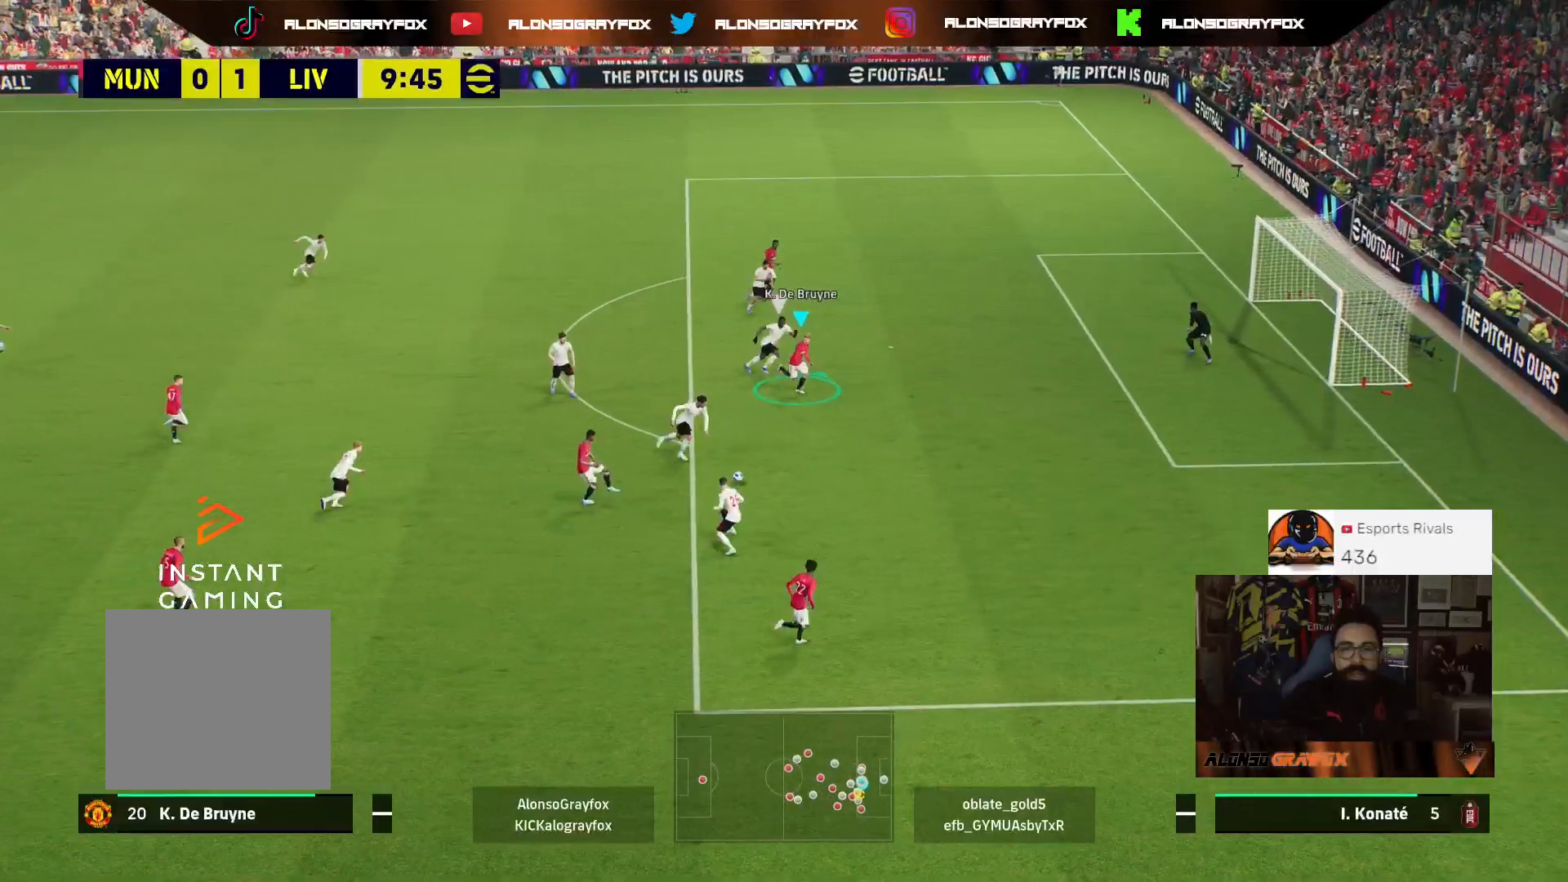
{"buttons": ["R2", "L3"], "left_stick": "up-right", "right_stick": "center", "events": [[67, "CIRCLE", "up"]]}
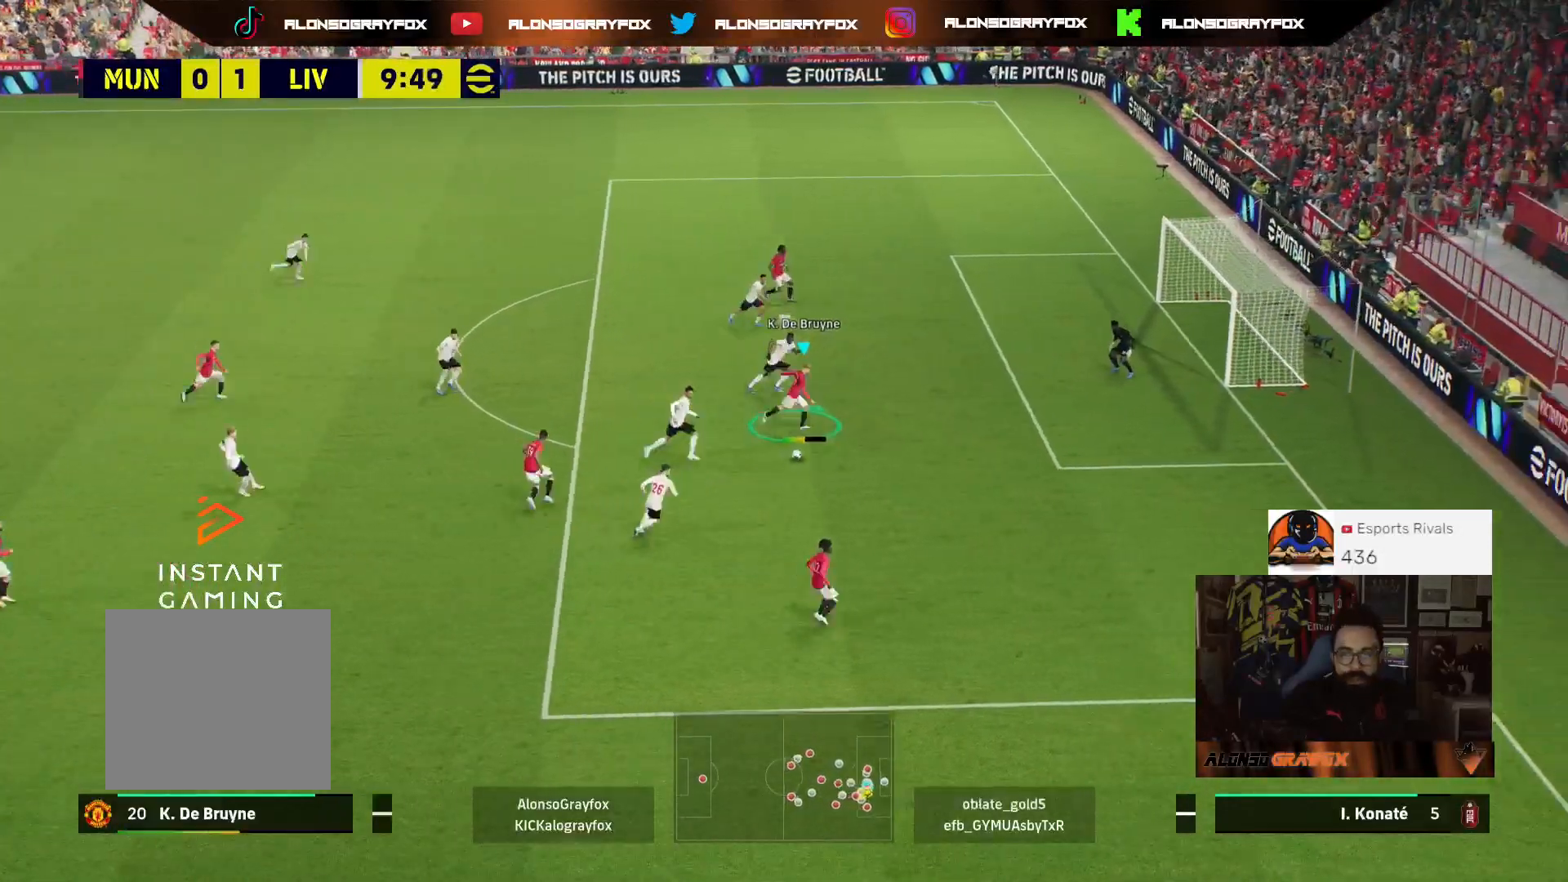
{"buttons": ["R2", "L3"], "left_stick": "up-right", "right_stick": "center", "events": []}
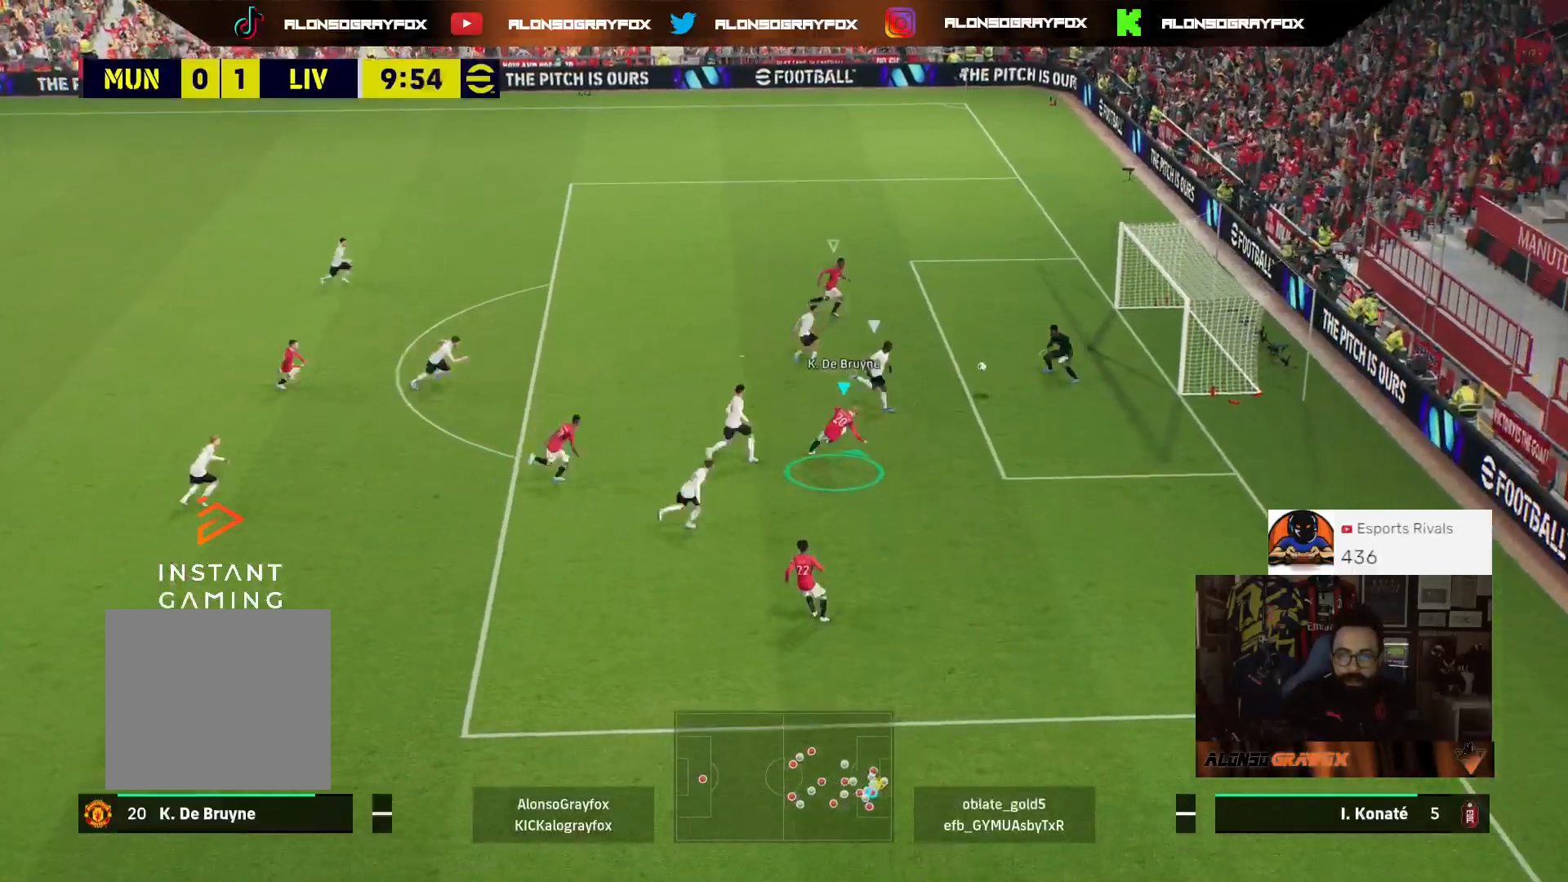
{"buttons": ["L3"], "left_stick": "up", "right_stick": "center", "events": [[267, "R2", "up"], [500, "left_stick", "up"]]}
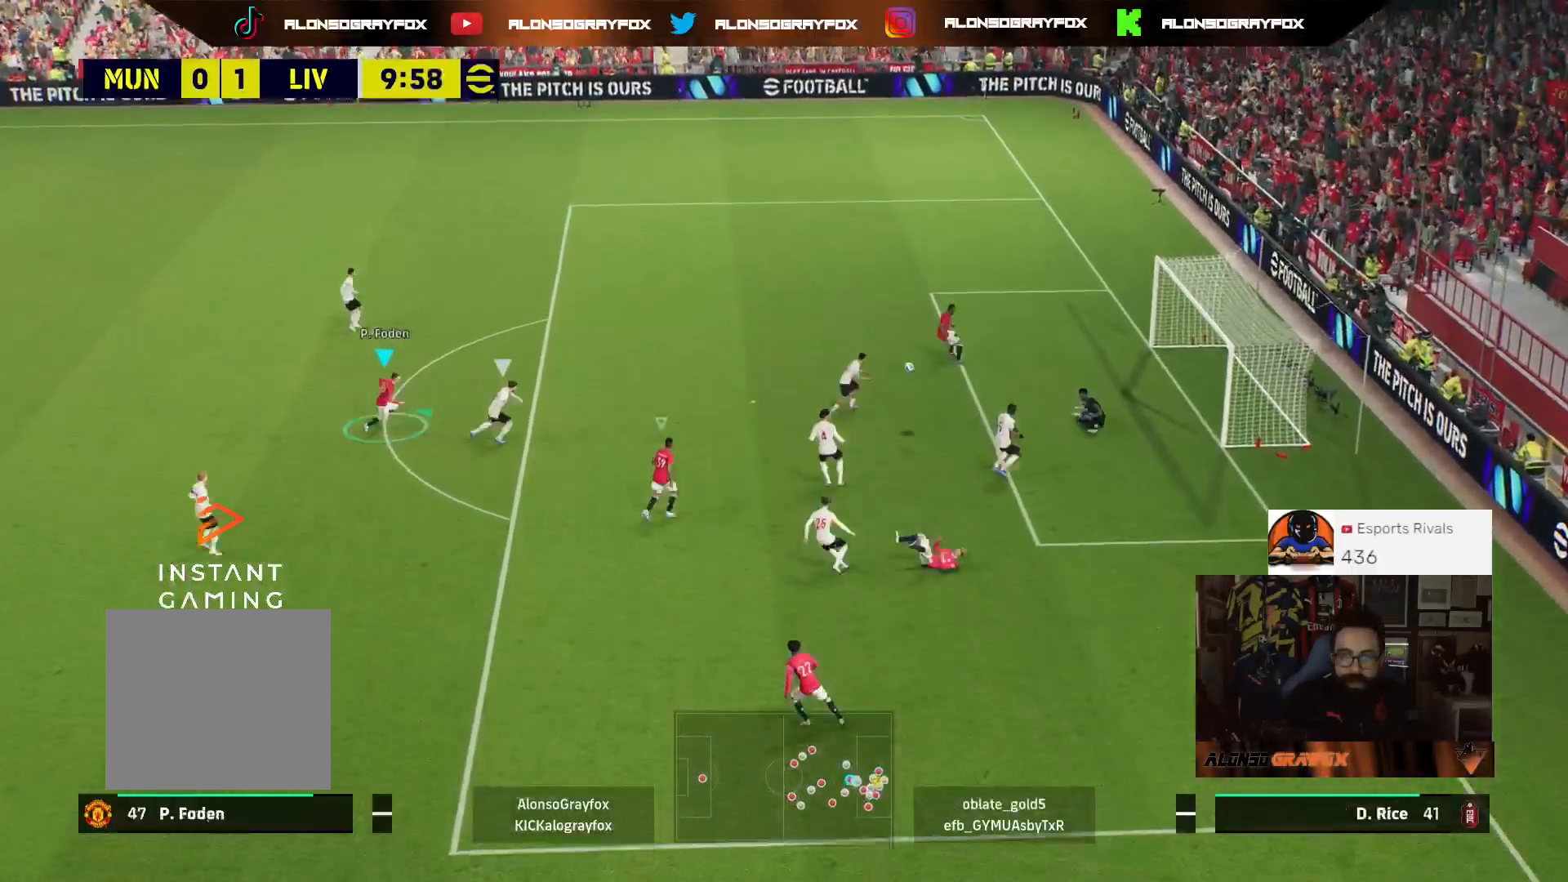
{"buttons": [], "left_stick": "up-right", "right_stick": "center", "events": [[300, "L3", "up"], [333, "left_stick", "up-right"]]}
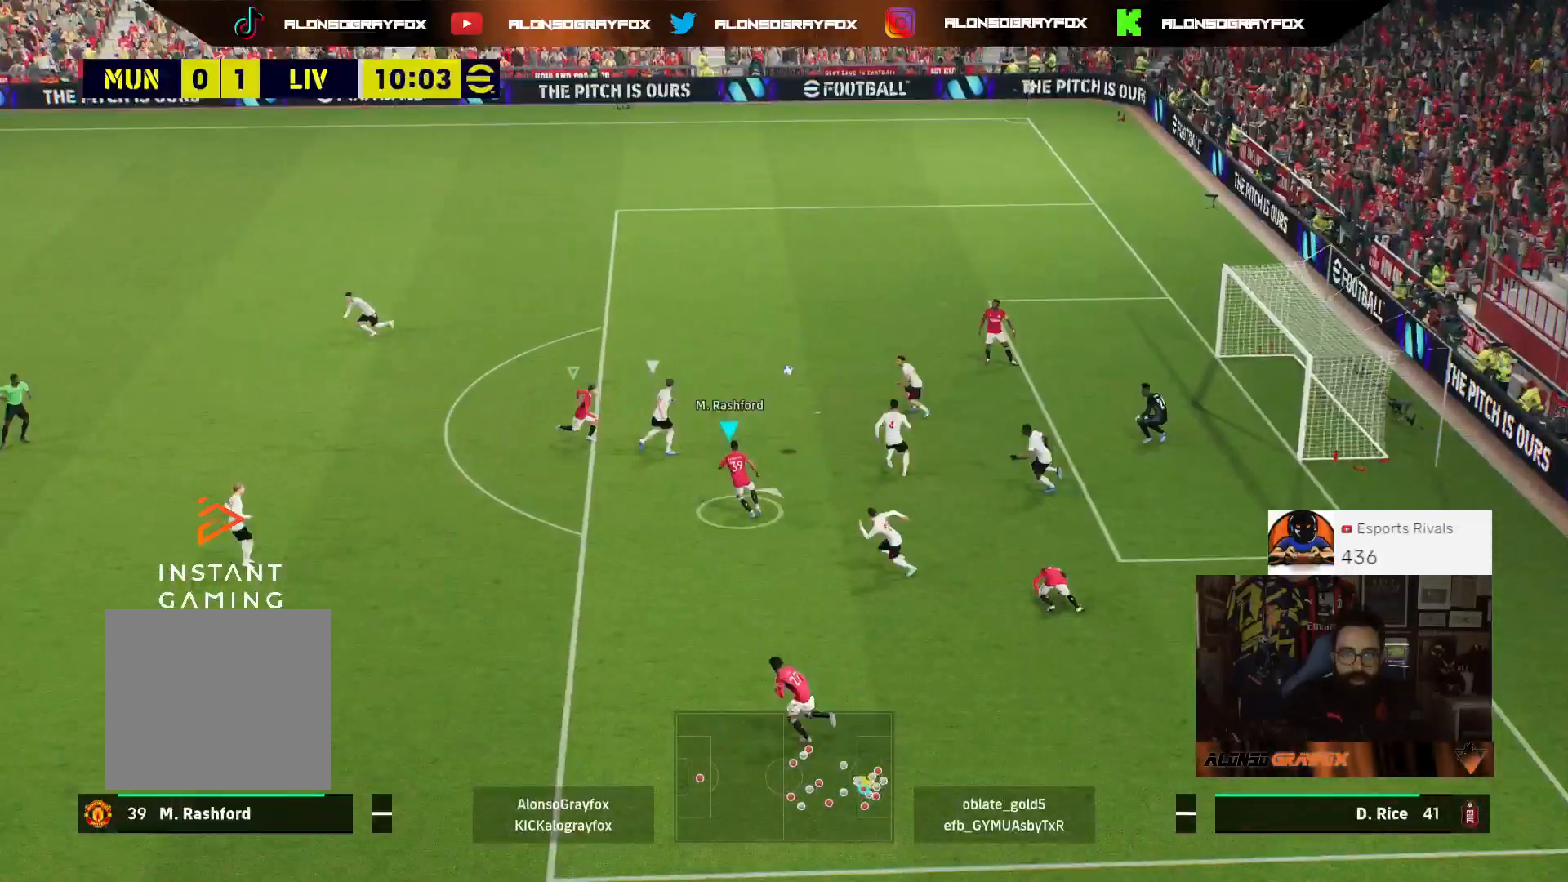
{"buttons": ["L2", "R2", "L3"], "left_stick": "up", "right_stick": "center", "events": [[133, "L2", "down"], [133, "L3", "down"], [133, "left_stick", "up"], [400, "R2", "down"]]}
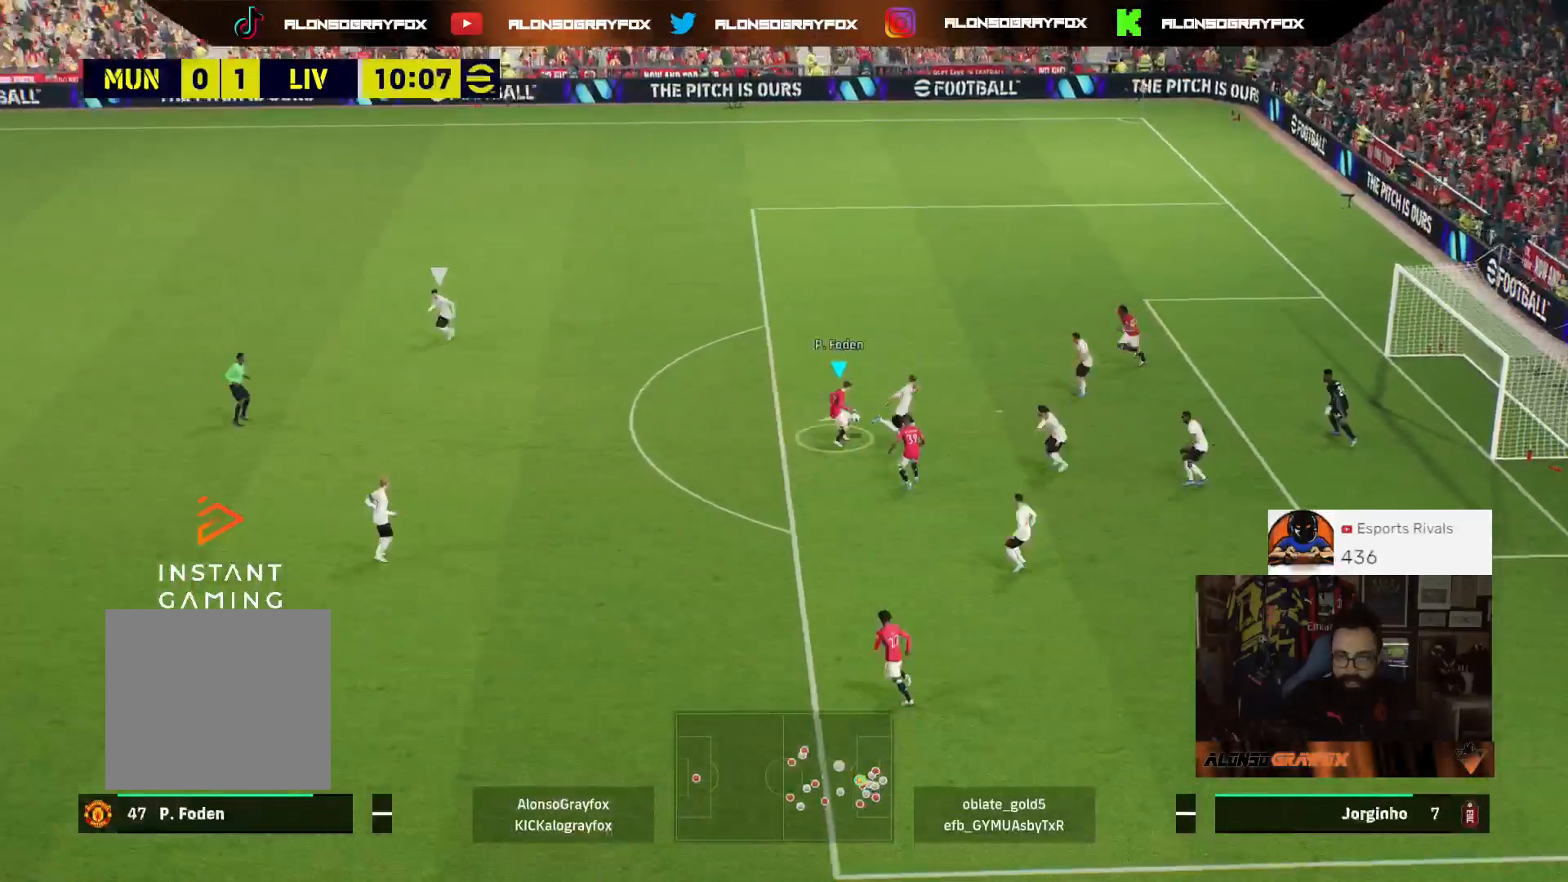
{"buttons": ["R2", "L3"], "left_stick": "up", "right_stick": "center", "events": [[133, "L2", "up"], [333, "CIRCLE", "down"], [433, "CIRCLE", "up"]]}
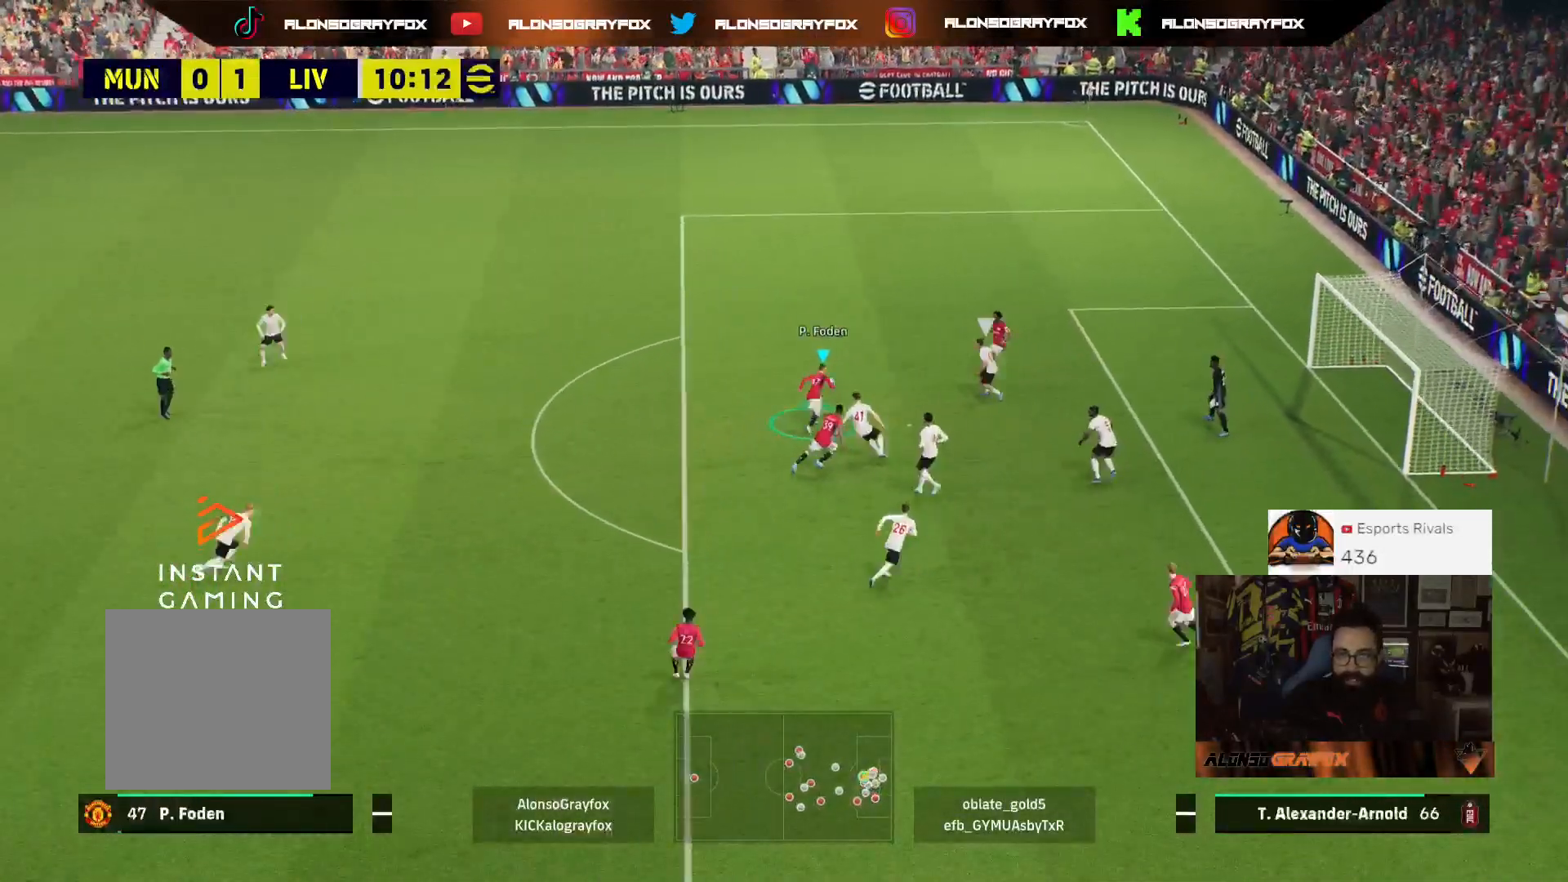
{"buttons": ["R2", "L3"], "left_stick": "up", "right_stick": "center", "events": []}